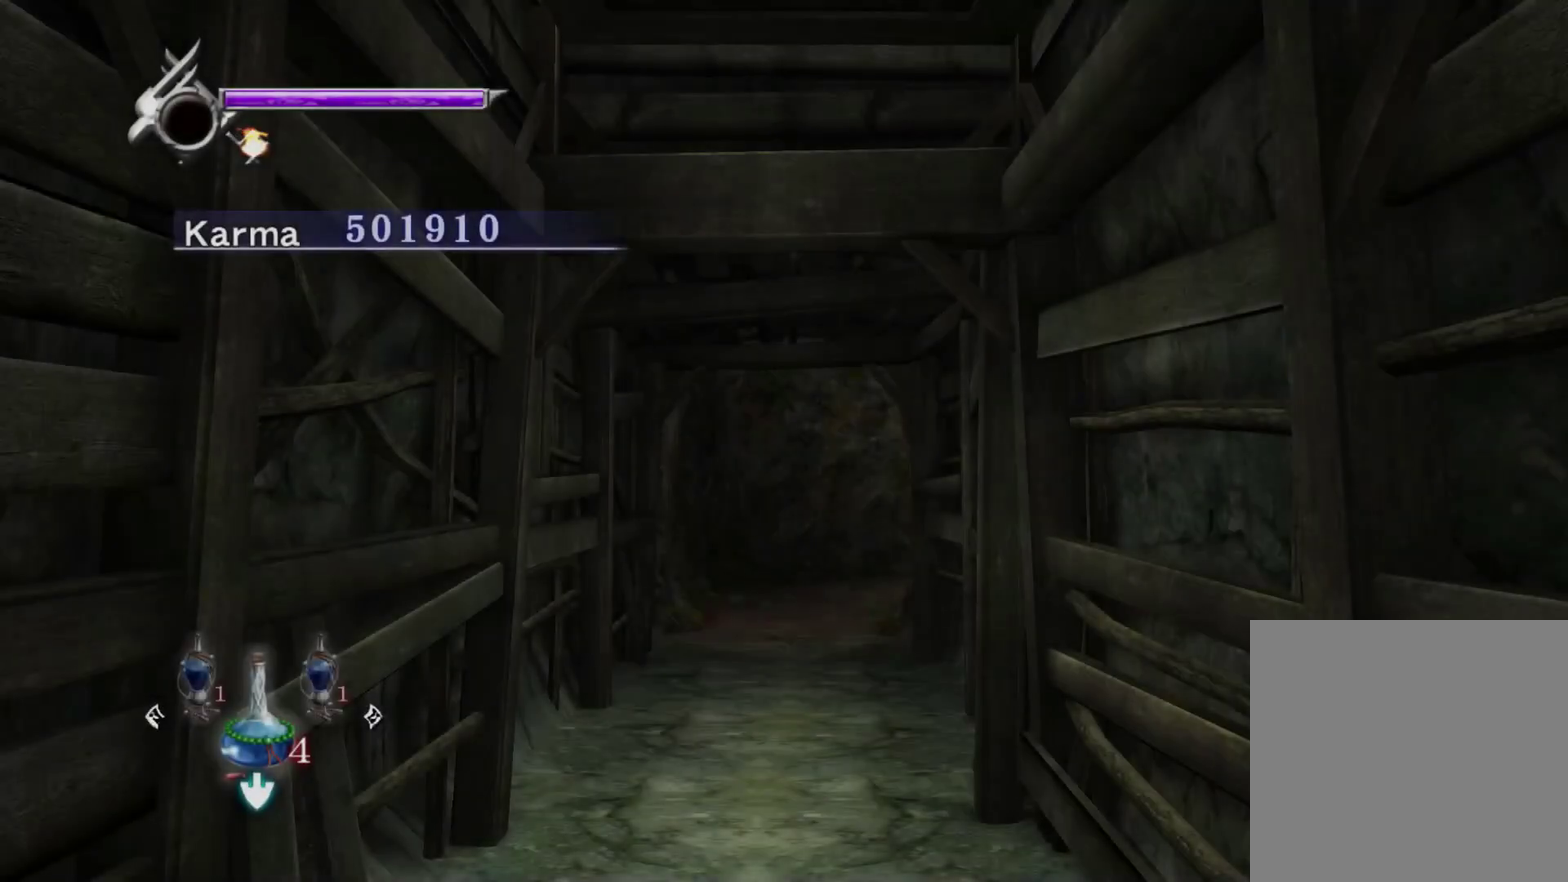
Gameplay with a controller (Xbox layout); each line is a JSON object with the inputs held at the frame after it (dt_ms = milliseconds from this image to that frame). "events" lists button and stick changes between this image and that frame as [ms after this image, input, new state], when the widget could be followed in between.
{"dt_ms": 500, "buttons": [], "left_stick": "down", "right_stick": "center", "events": [[483, "left_stick", "down"]]}
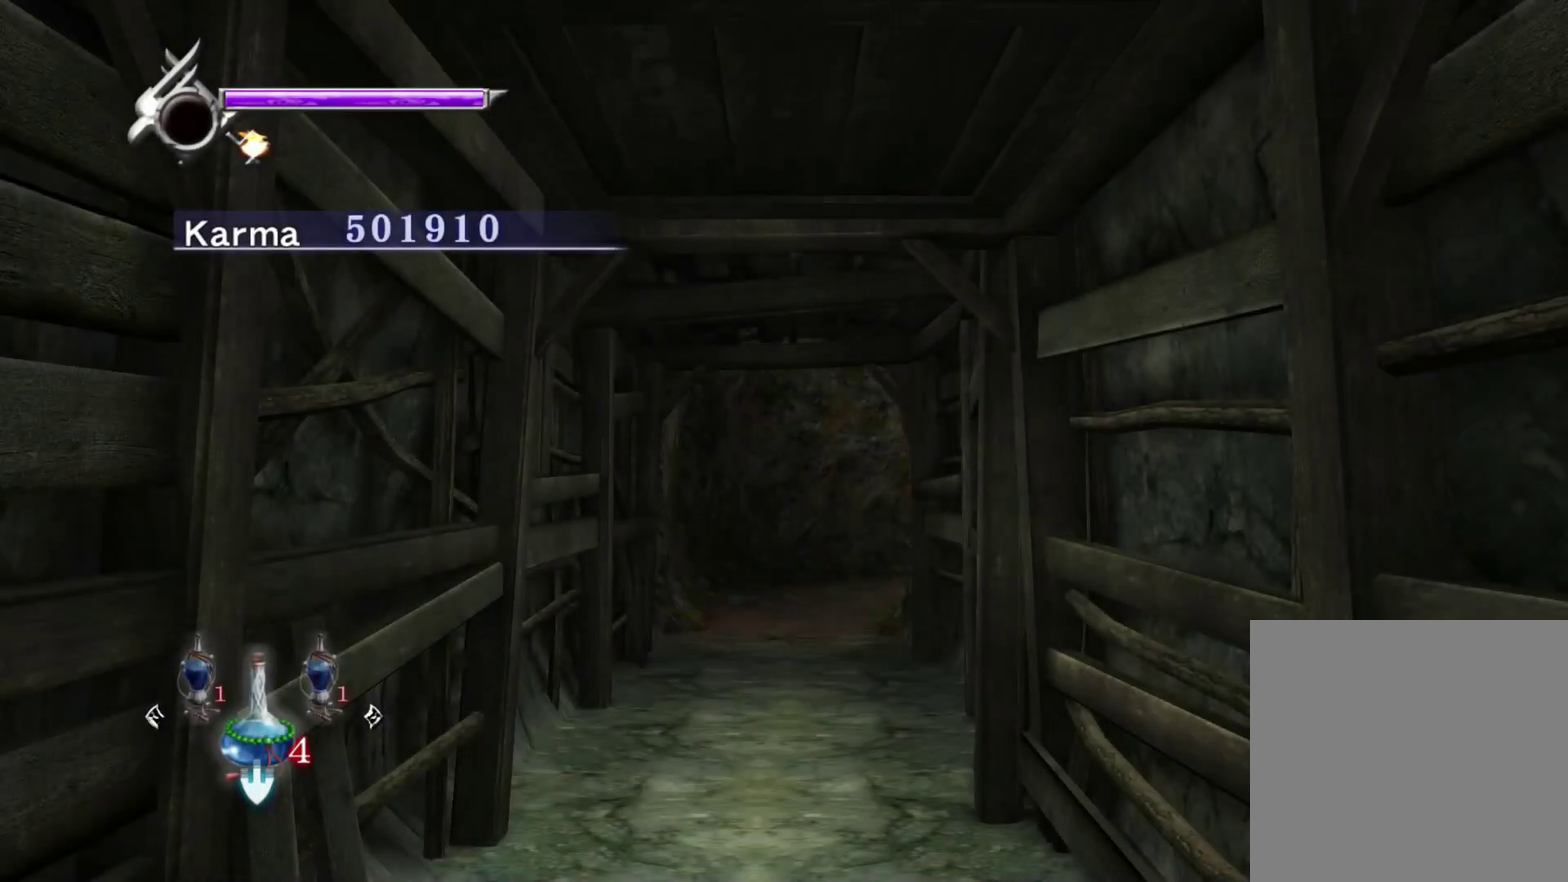
{"dt_ms": 500, "buttons": [], "left_stick": "center", "right_stick": "center", "events": [[333, "left_stick", "center"]]}
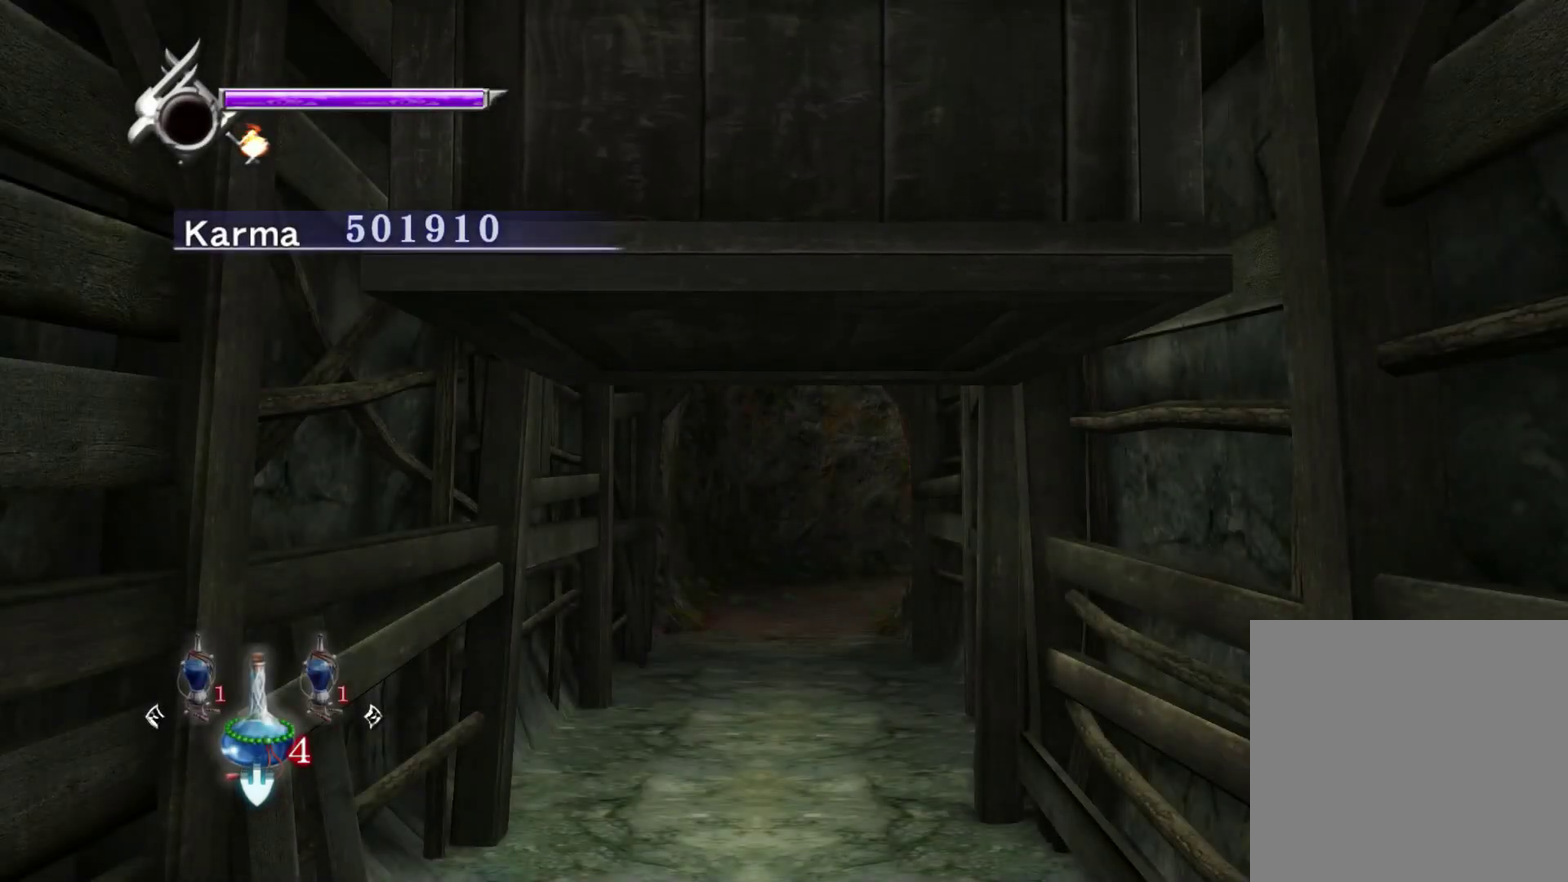
{"dt_ms": 500, "buttons": [], "left_stick": "down-left", "right_stick": "center", "events": [[367, "left_stick", "down-left"]]}
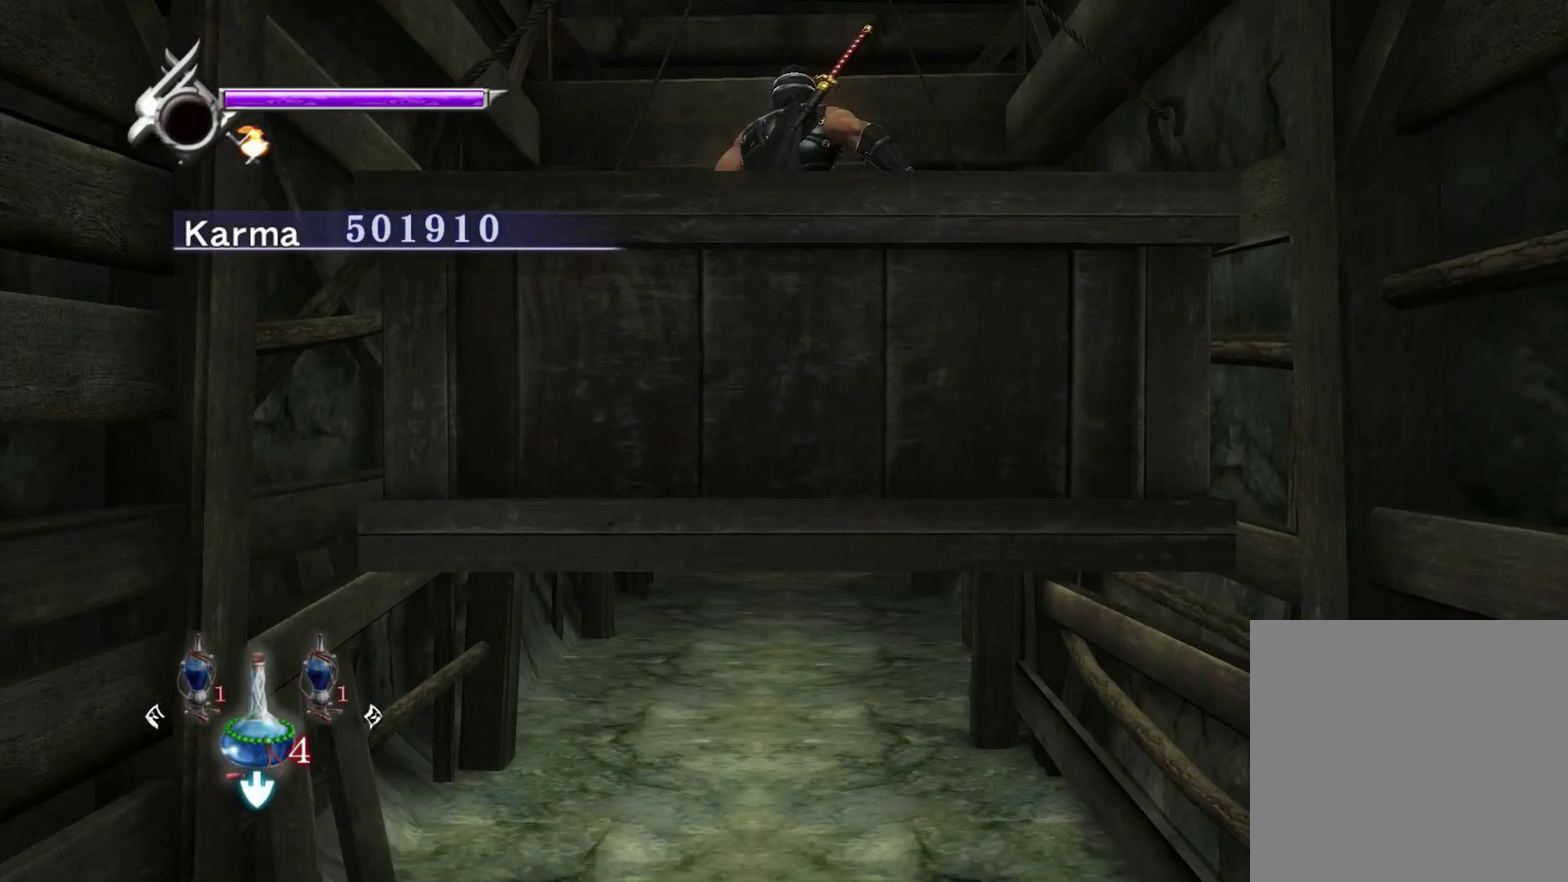
{"dt_ms": 500, "buttons": [], "left_stick": "down", "right_stick": "center", "events": [[317, "left_stick", "down"]]}
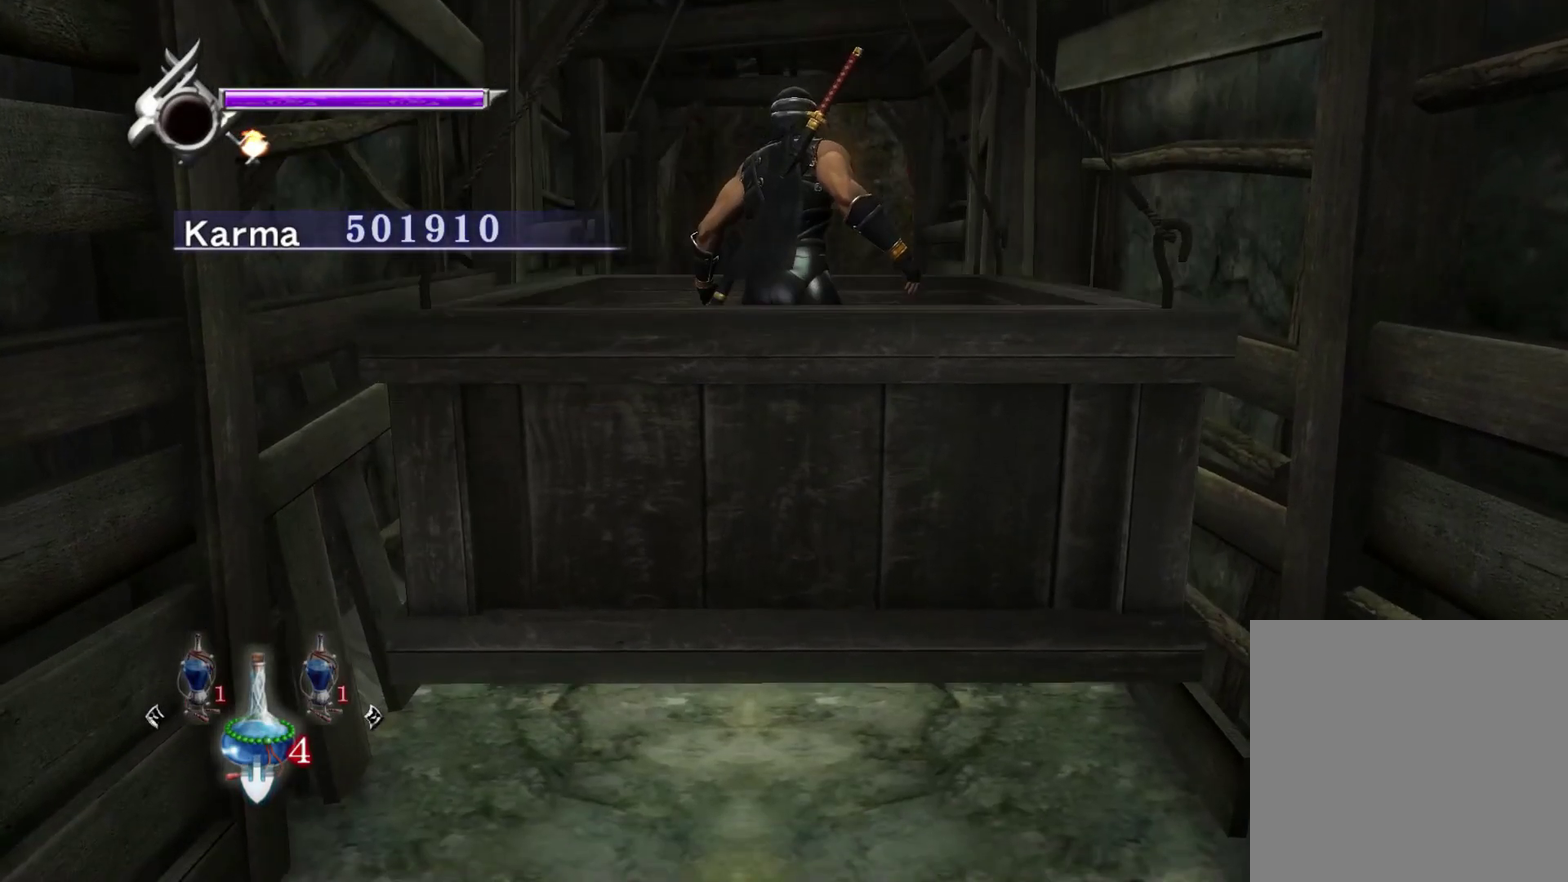
{"dt_ms": 300, "buttons": ["A"], "left_stick": "down", "right_stick": "center", "events": [[83, "A", "down"], [183, "A", "up"], [267, "A", "down"]]}
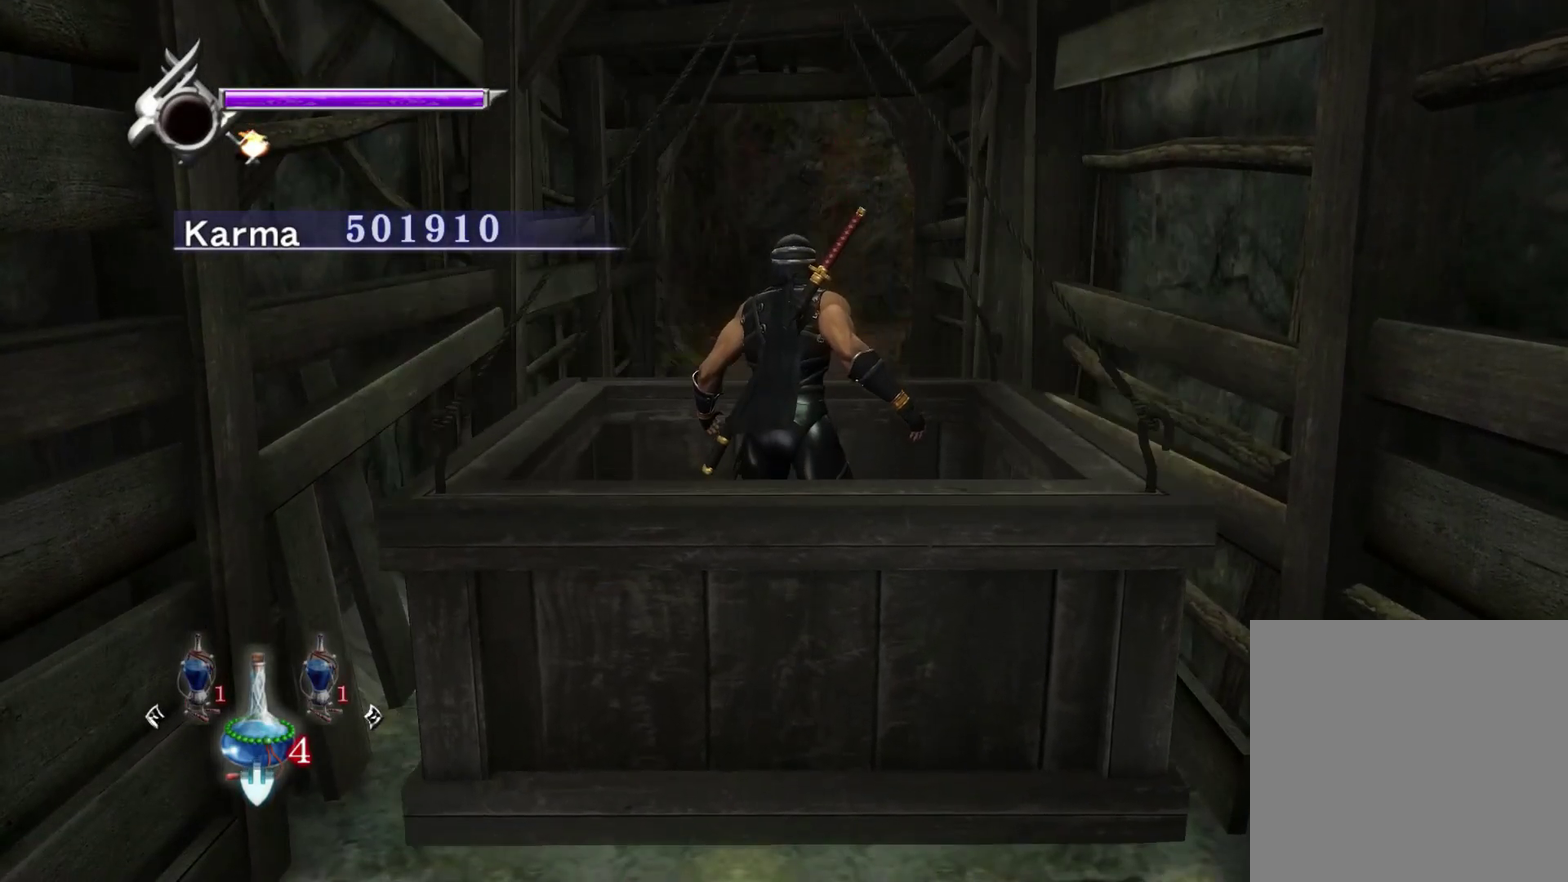
{"dt_ms": 900, "buttons": [], "left_stick": "down", "right_stick": "center", "events": [[67, "A", "up"], [133, "A", "down"], [200, "A", "up"], [283, "A", "down"], [367, "A", "up"], [450, "A", "down"], [533, "A", "up"], [600, "R2", "down"], [717, "R2", "up"]]}
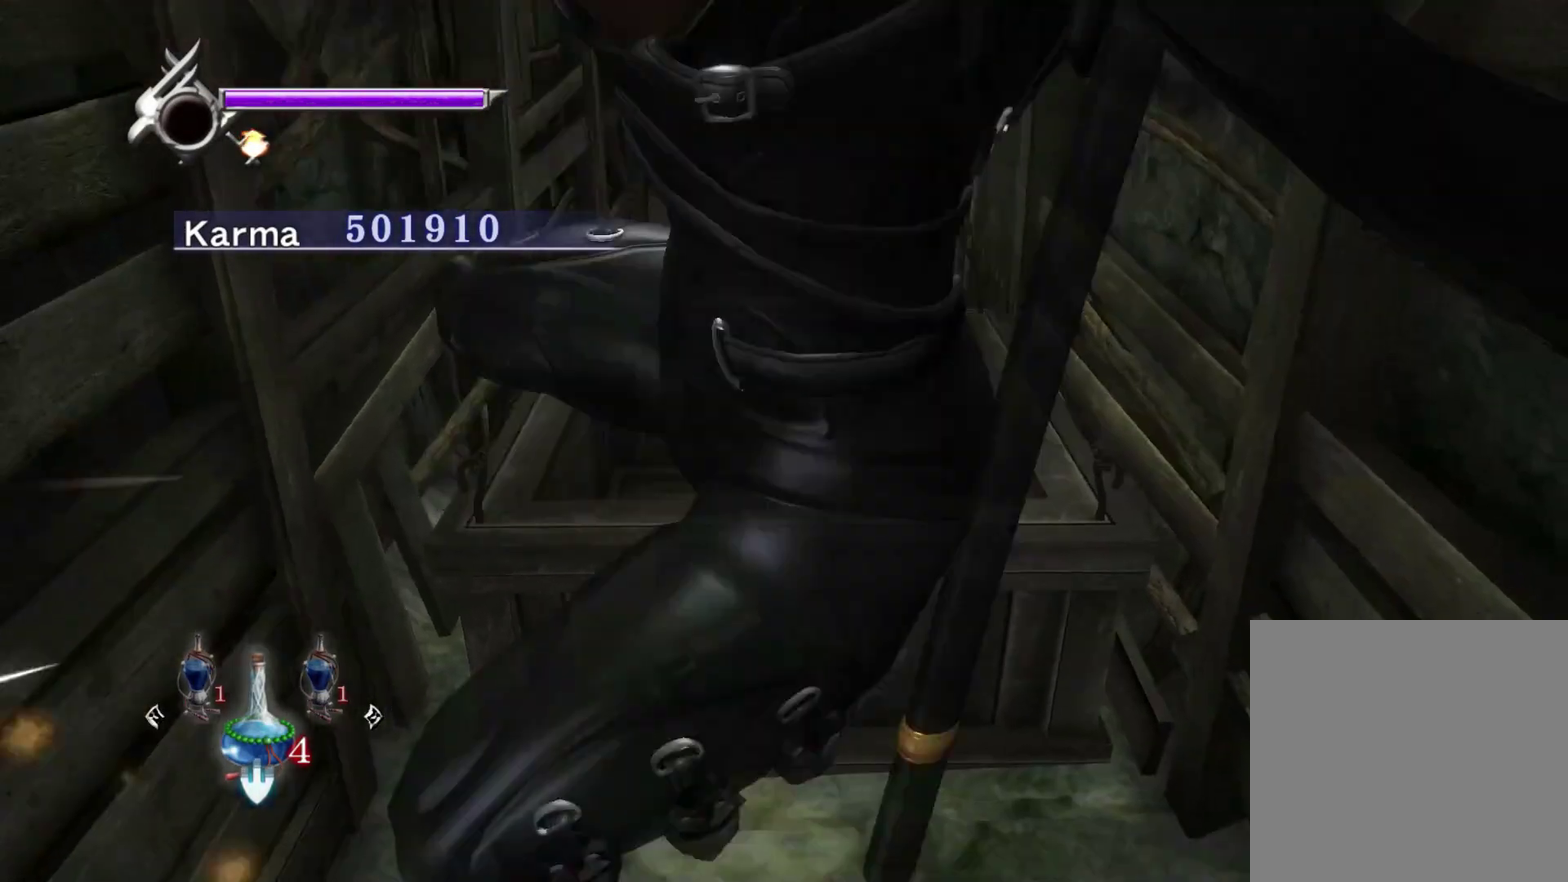
{"dt_ms": 300, "buttons": [], "left_stick": "center", "right_stick": "center", "events": [[100, "right_stick", "up"], [250, "left_stick", "center"], [250, "right_stick", "center"]]}
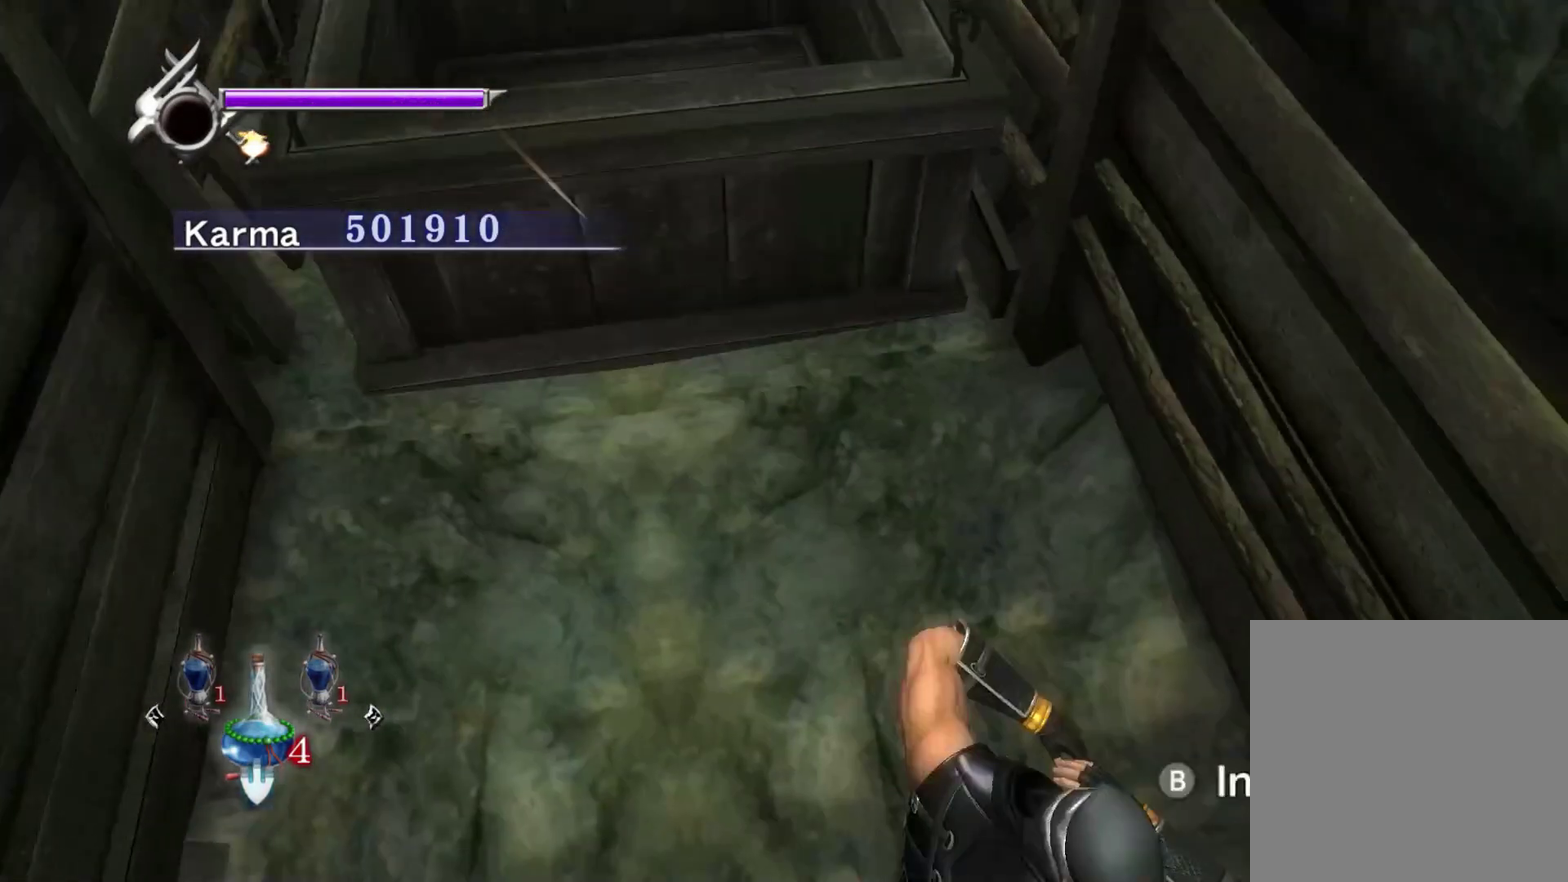
{"dt_ms": 500, "buttons": ["B"], "left_stick": "down-left", "right_stick": "center", "events": [[100, "right_stick", "left"], [217, "right_stick", "center"], [317, "left_stick", "down-left"], [500, "B", "down"]]}
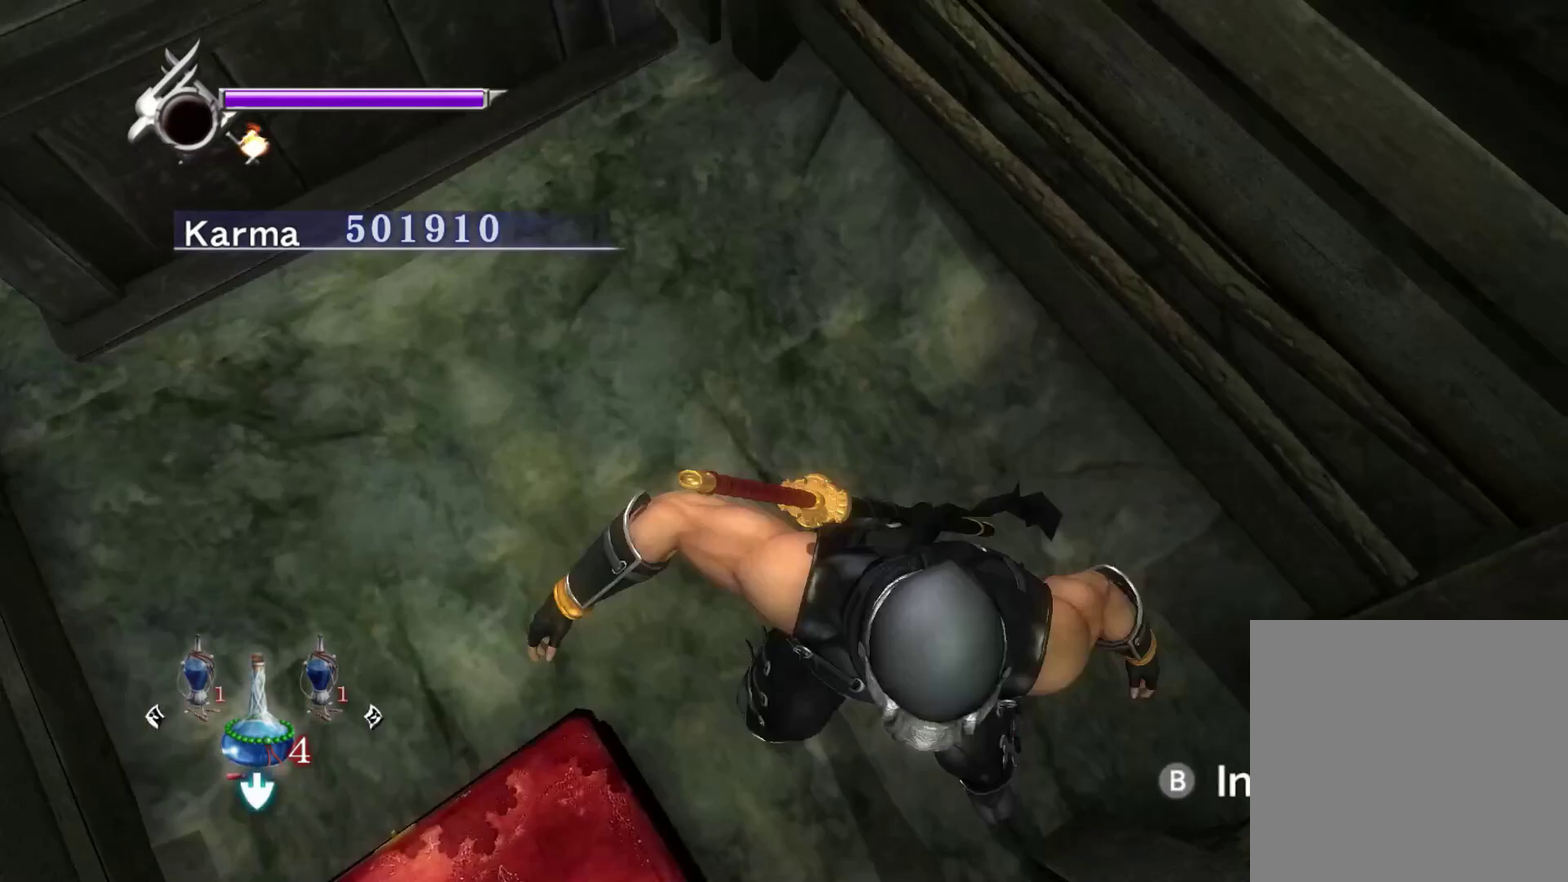
{"dt_ms": 500, "buttons": [], "left_stick": "down-right", "right_stick": "center", "events": [[100, "B", "up"], [233, "left_stick", "down-right"], [400, "left_stick", "center"], [467, "left_stick", "down-right"]]}
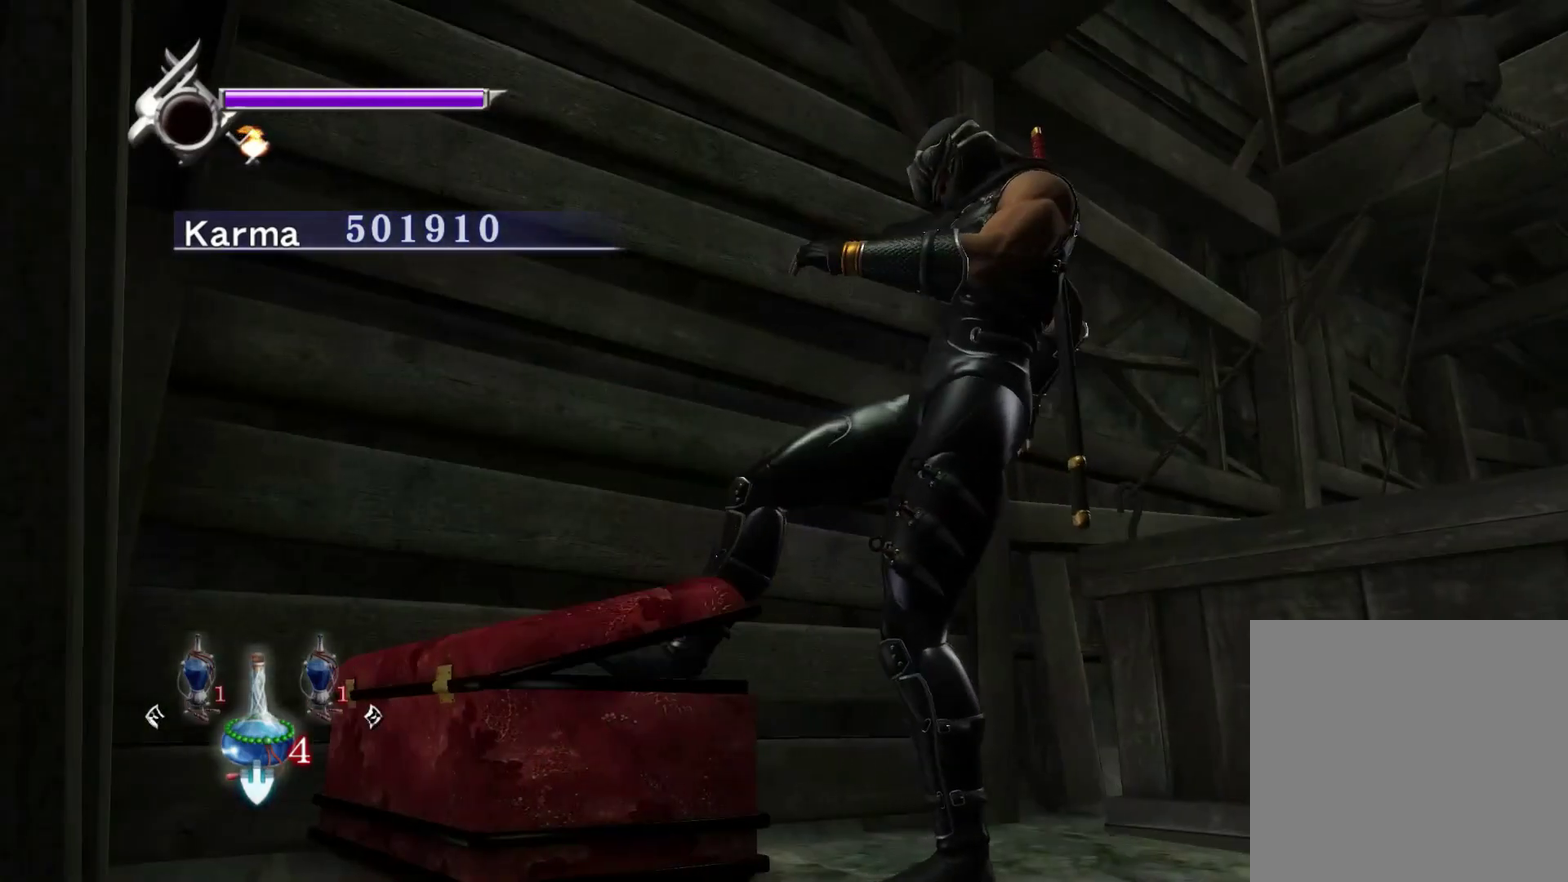
{"dt_ms": 500, "buttons": [], "left_stick": "center", "right_stick": "center", "events": [[33, "left_stick", "right"], [83, "left_stick", "center"]]}
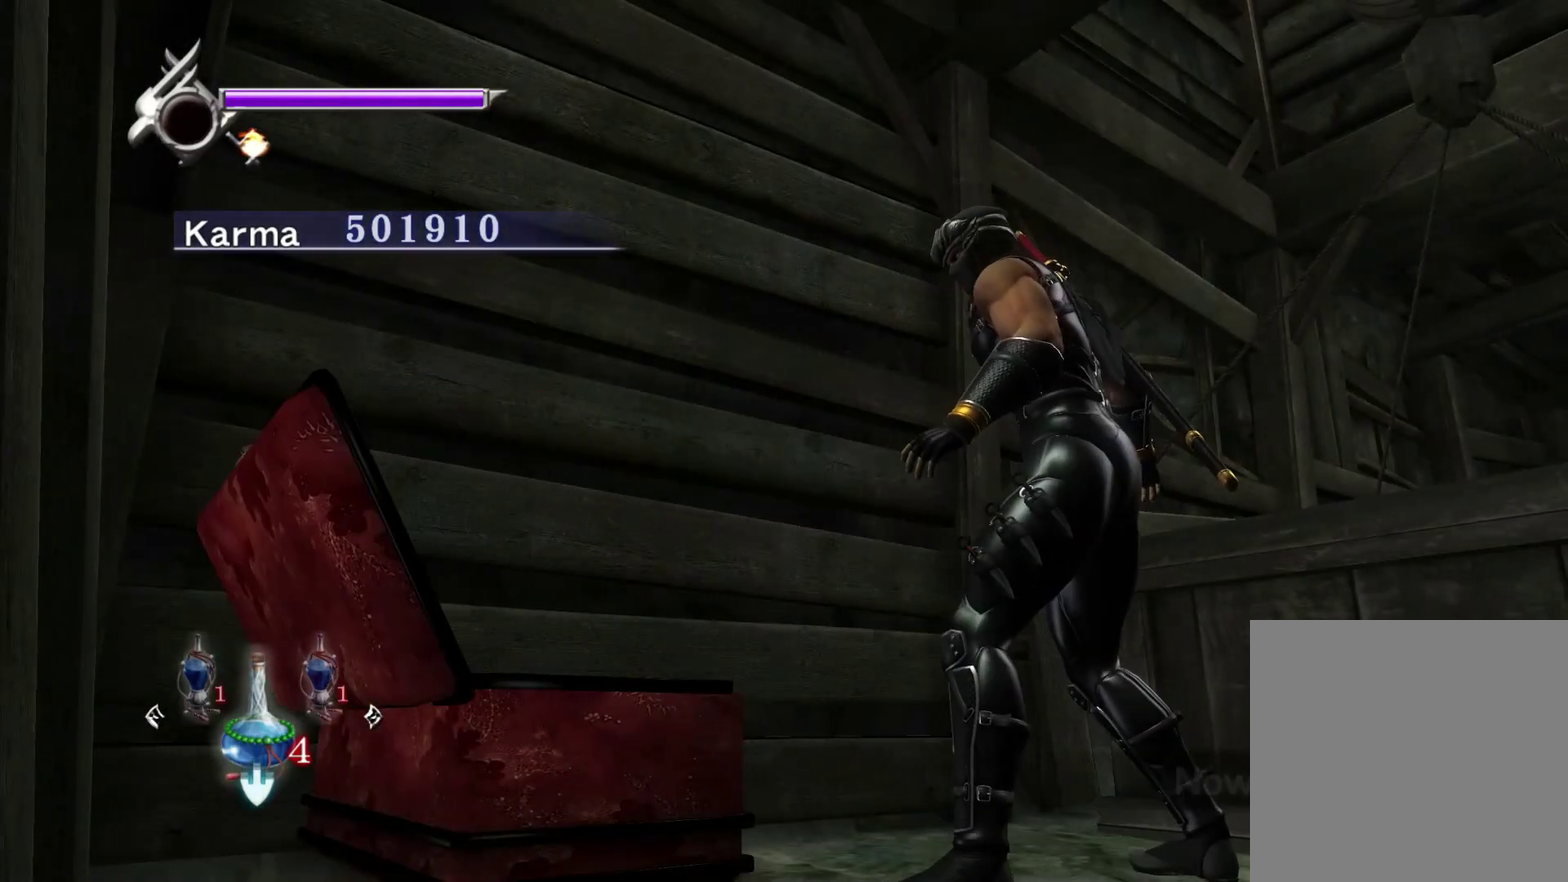
{"dt_ms": 700, "buttons": [], "left_stick": "center", "right_stick": "center", "events": [[517, "B", "down"], [633, "B", "up"]]}
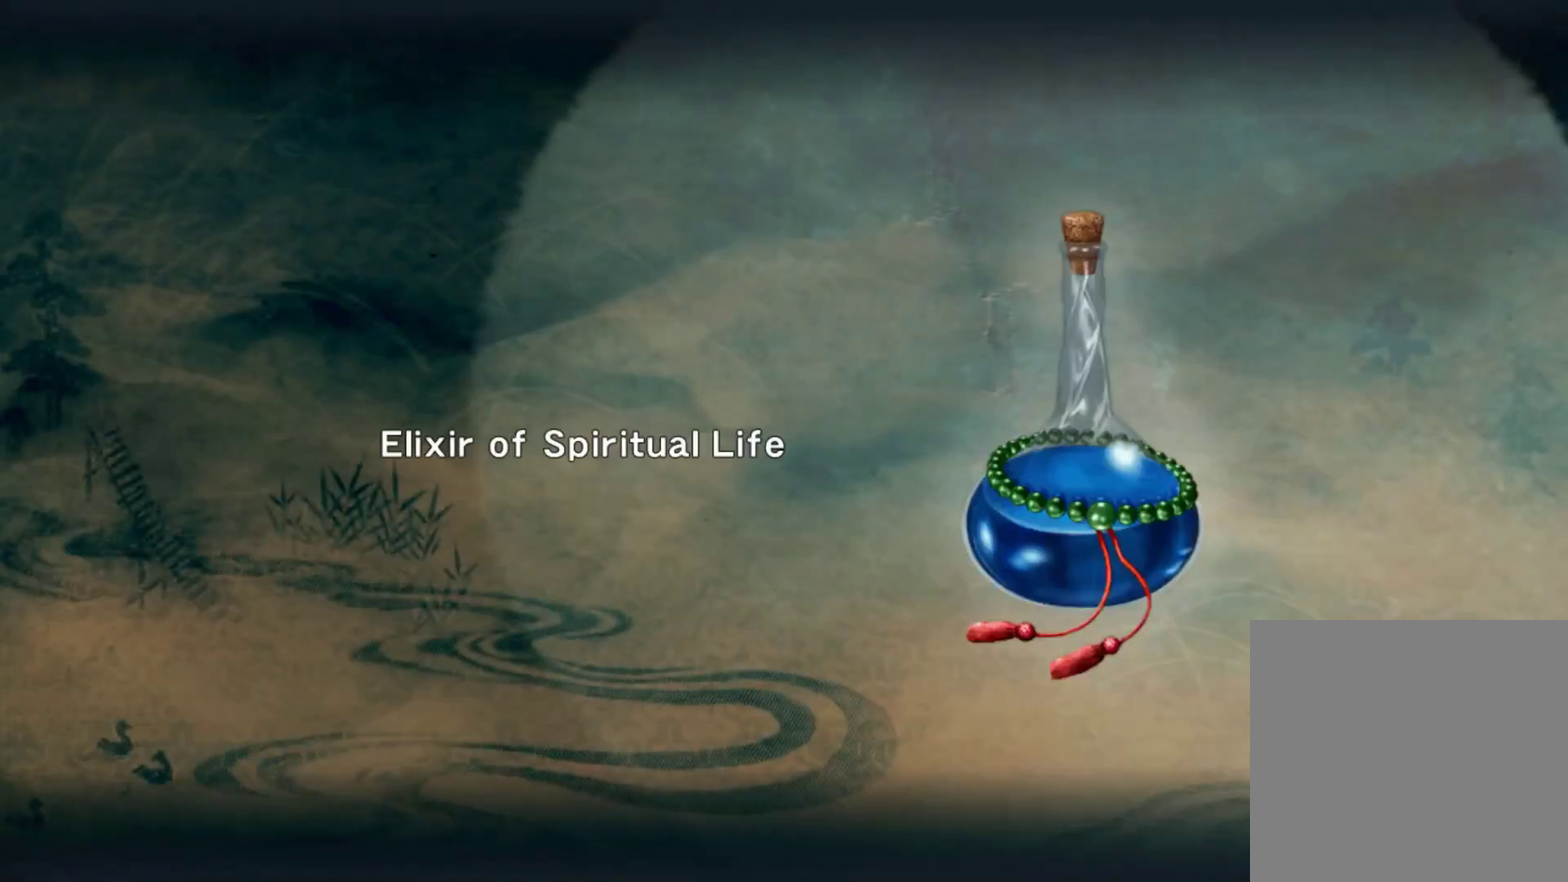
{"dt_ms": 300, "buttons": [], "left_stick": "up", "right_stick": "center", "events": [[250, "left_stick", "up"]]}
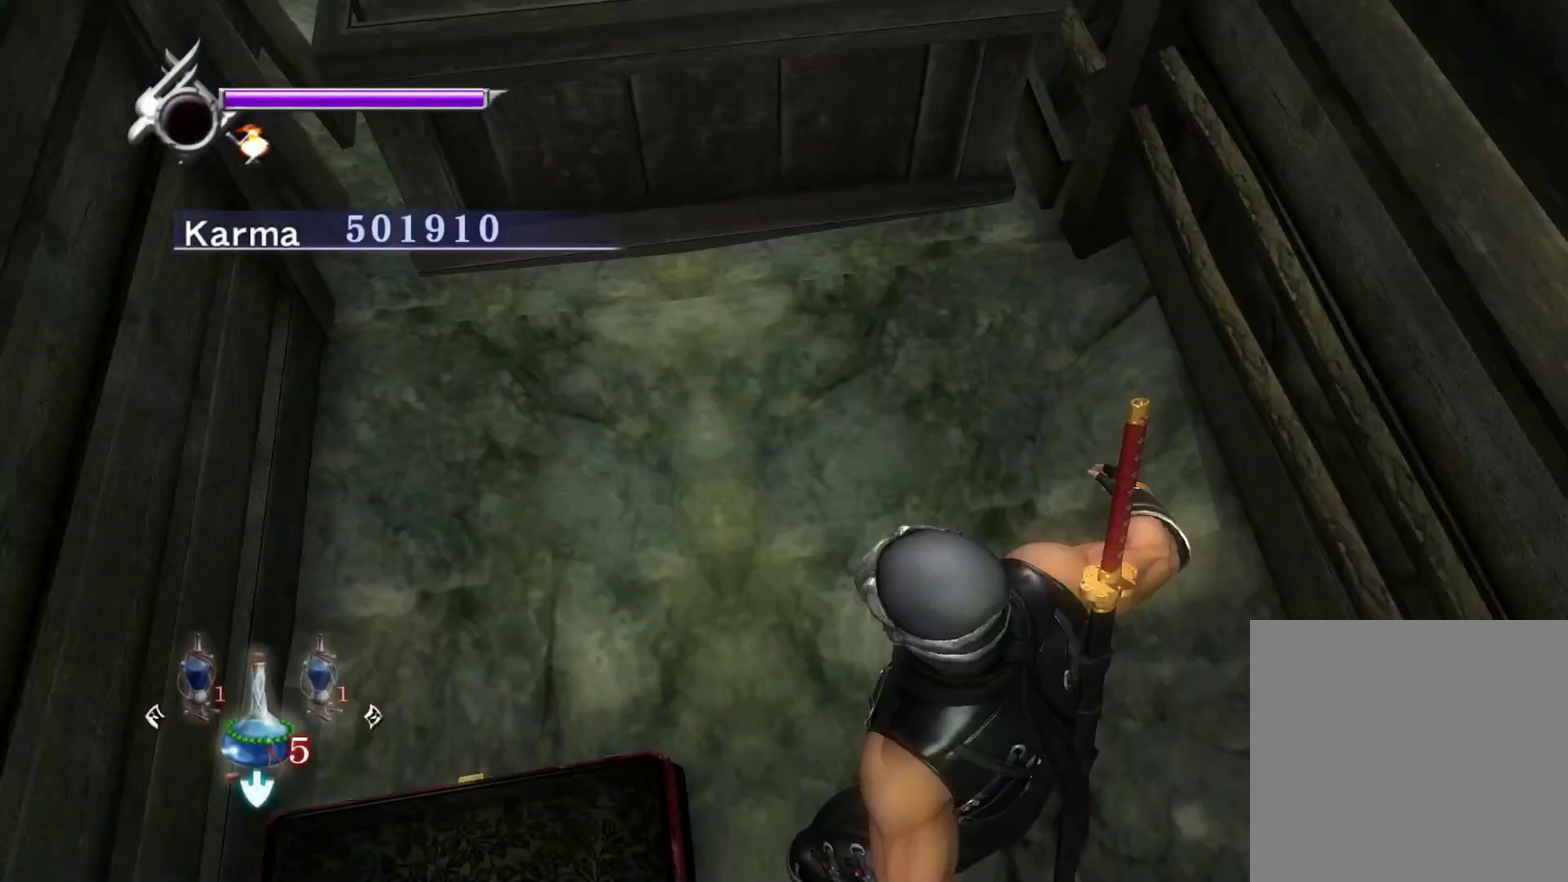
{"dt_ms": 600, "buttons": [], "left_stick": "up", "right_stick": "center", "events": [[17, "A", "down"], [117, "A", "up"], [367, "right_stick", "up-right"], [600, "right_stick", "center"]]}
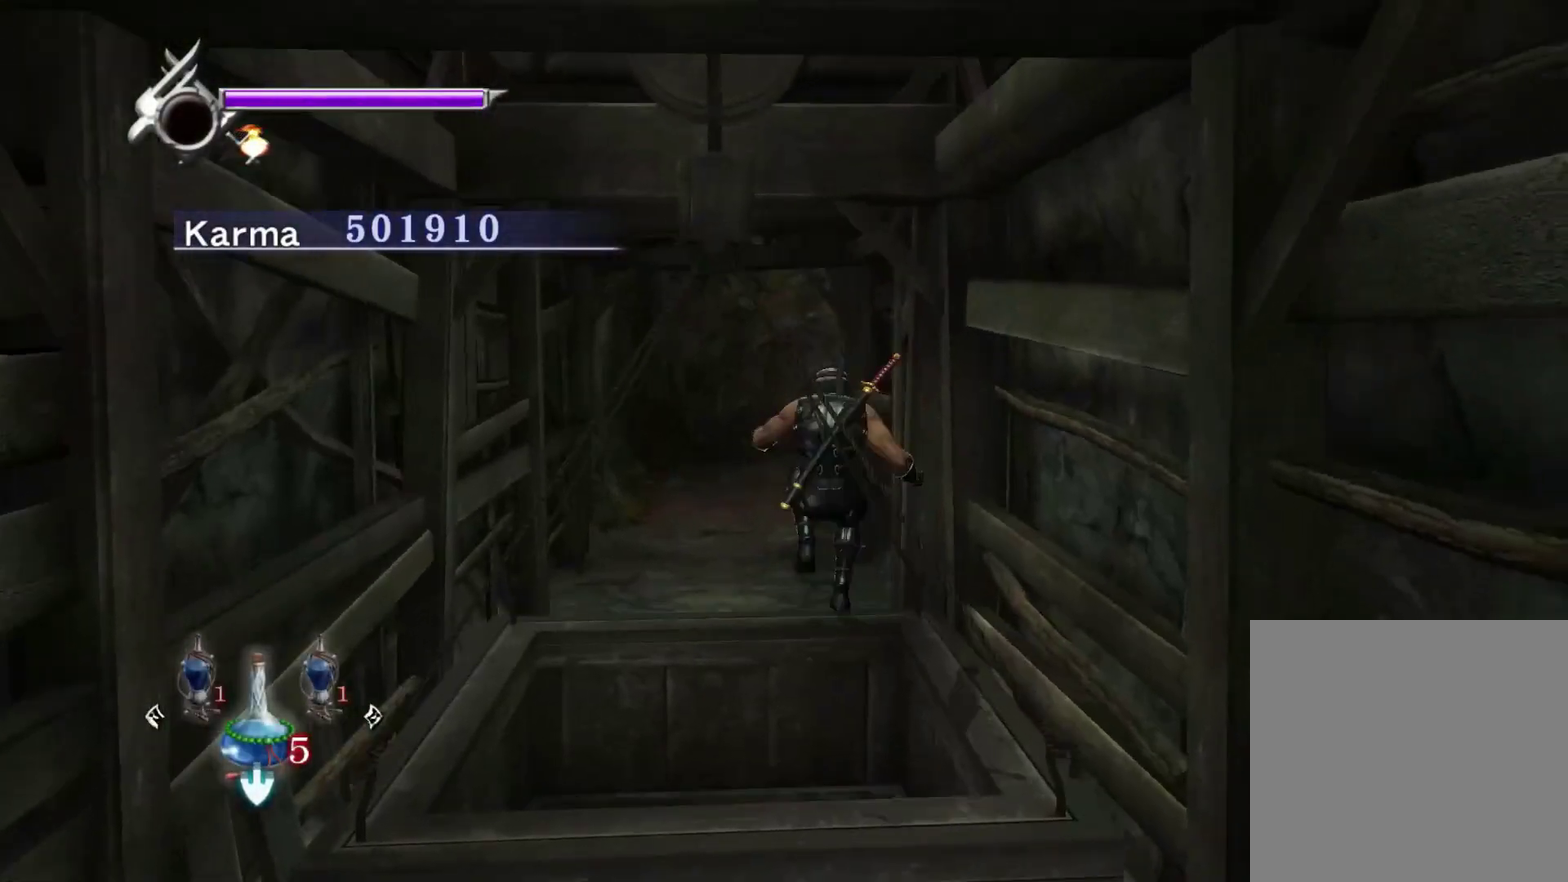
{"dt_ms": 400, "buttons": [], "left_stick": "up", "right_stick": "center", "events": [[67, "L2", "down"], [267, "L2", "up"], [283, "A", "down"], [367, "A", "up"]]}
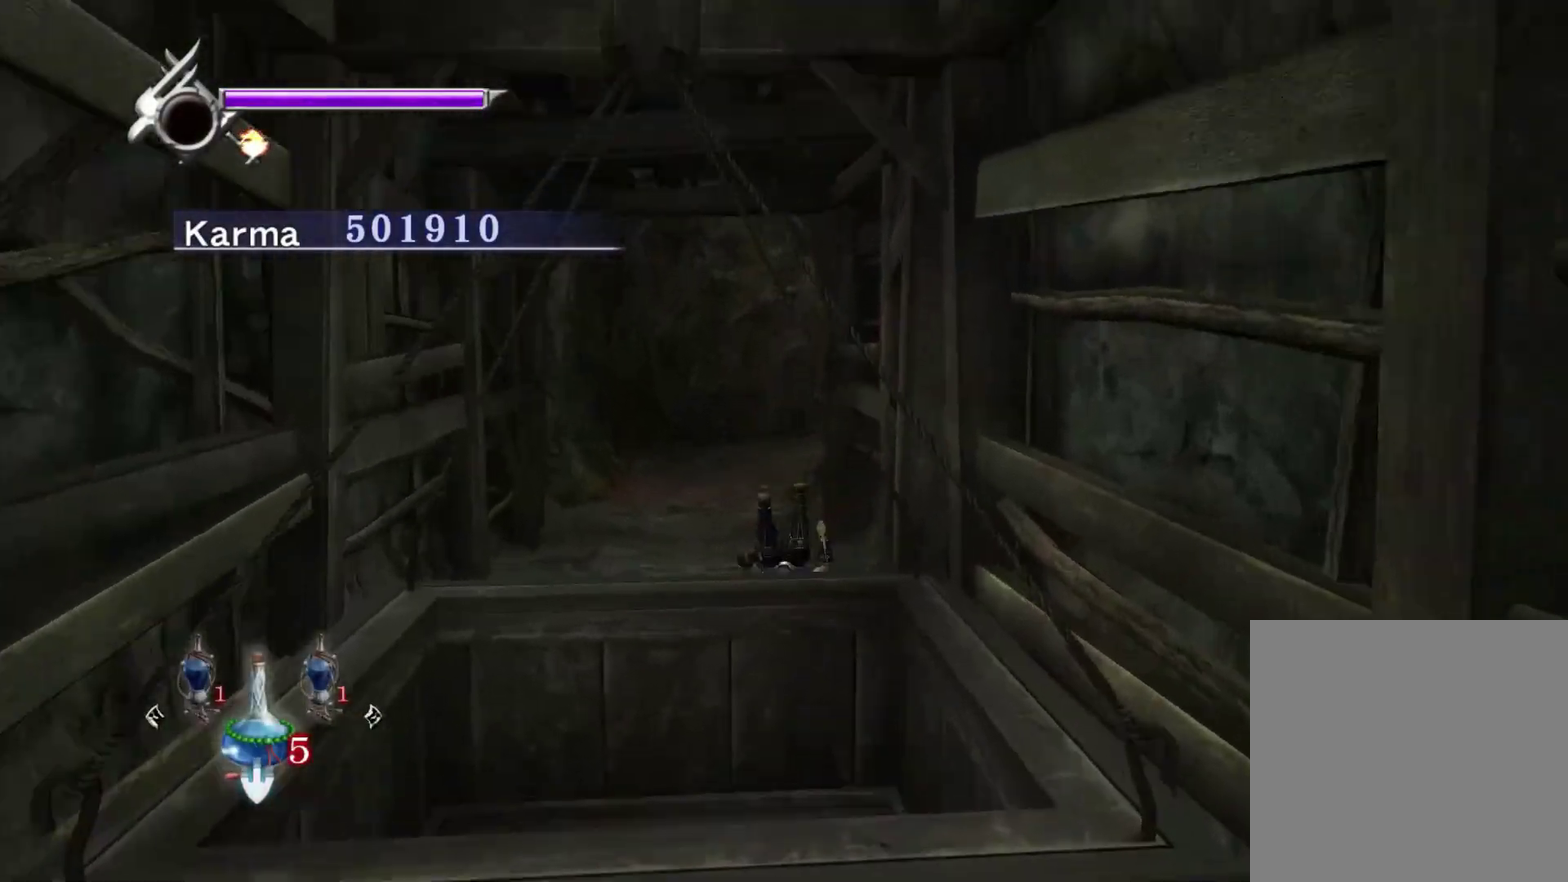
{"dt_ms": 400, "buttons": [], "left_stick": "up", "right_stick": "center", "events": [[33, "A", "down"], [150, "A", "up"]]}
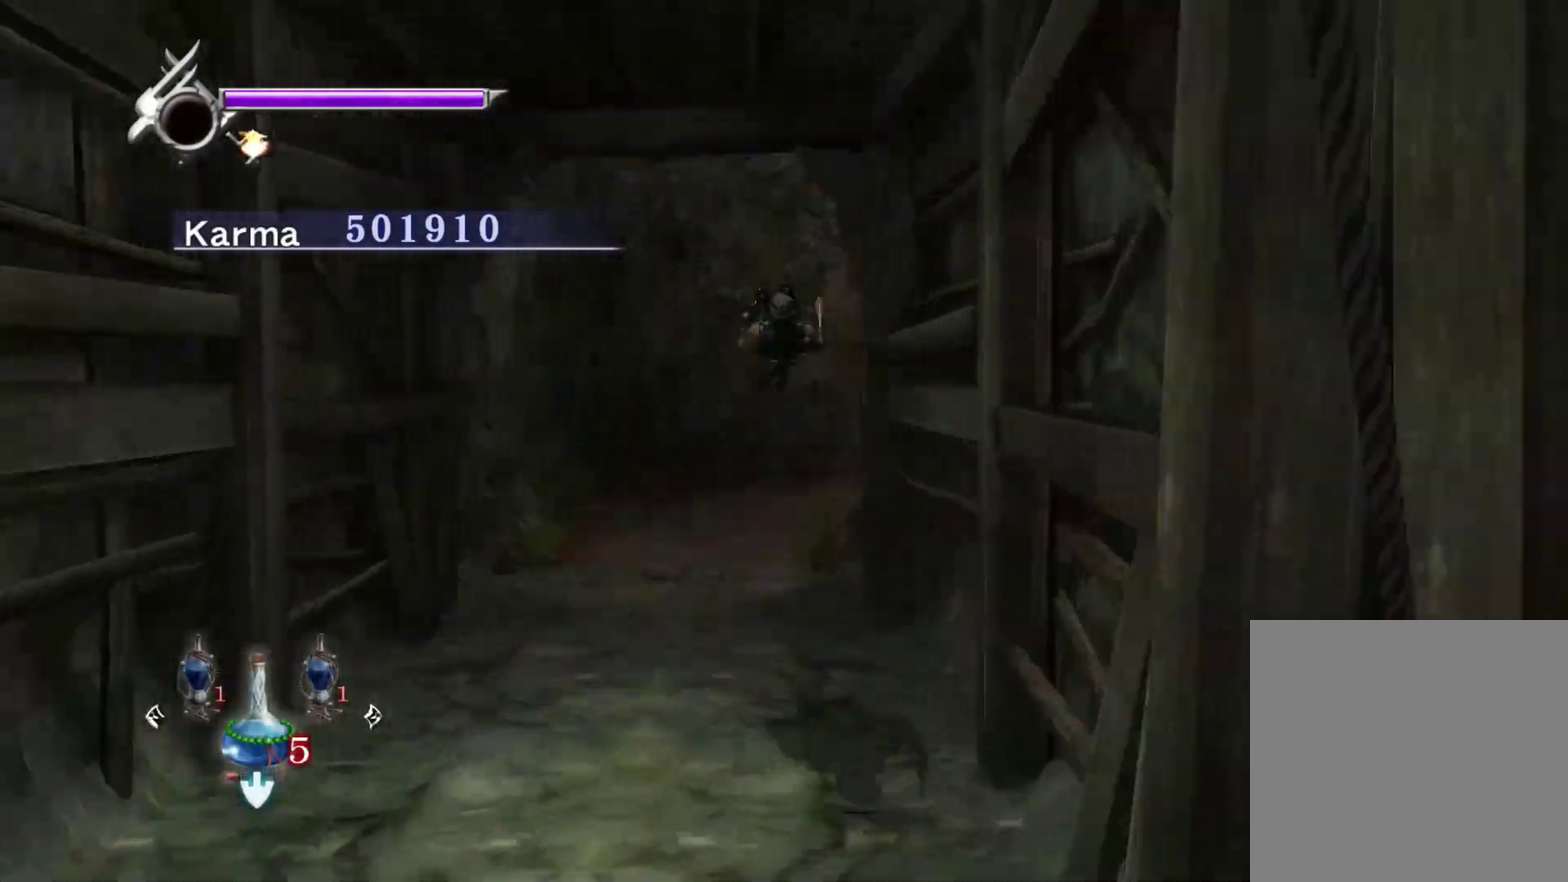
{"dt_ms": 600, "buttons": [], "left_stick": "up-right", "right_stick": "left", "events": [[217, "L2", "down"], [250, "left_stick", "up-right"], [333, "R1", "down"], [350, "A", "down"], [417, "L2", "up"], [467, "A", "up"], [483, "R1", "up"], [600, "right_stick", "left"]]}
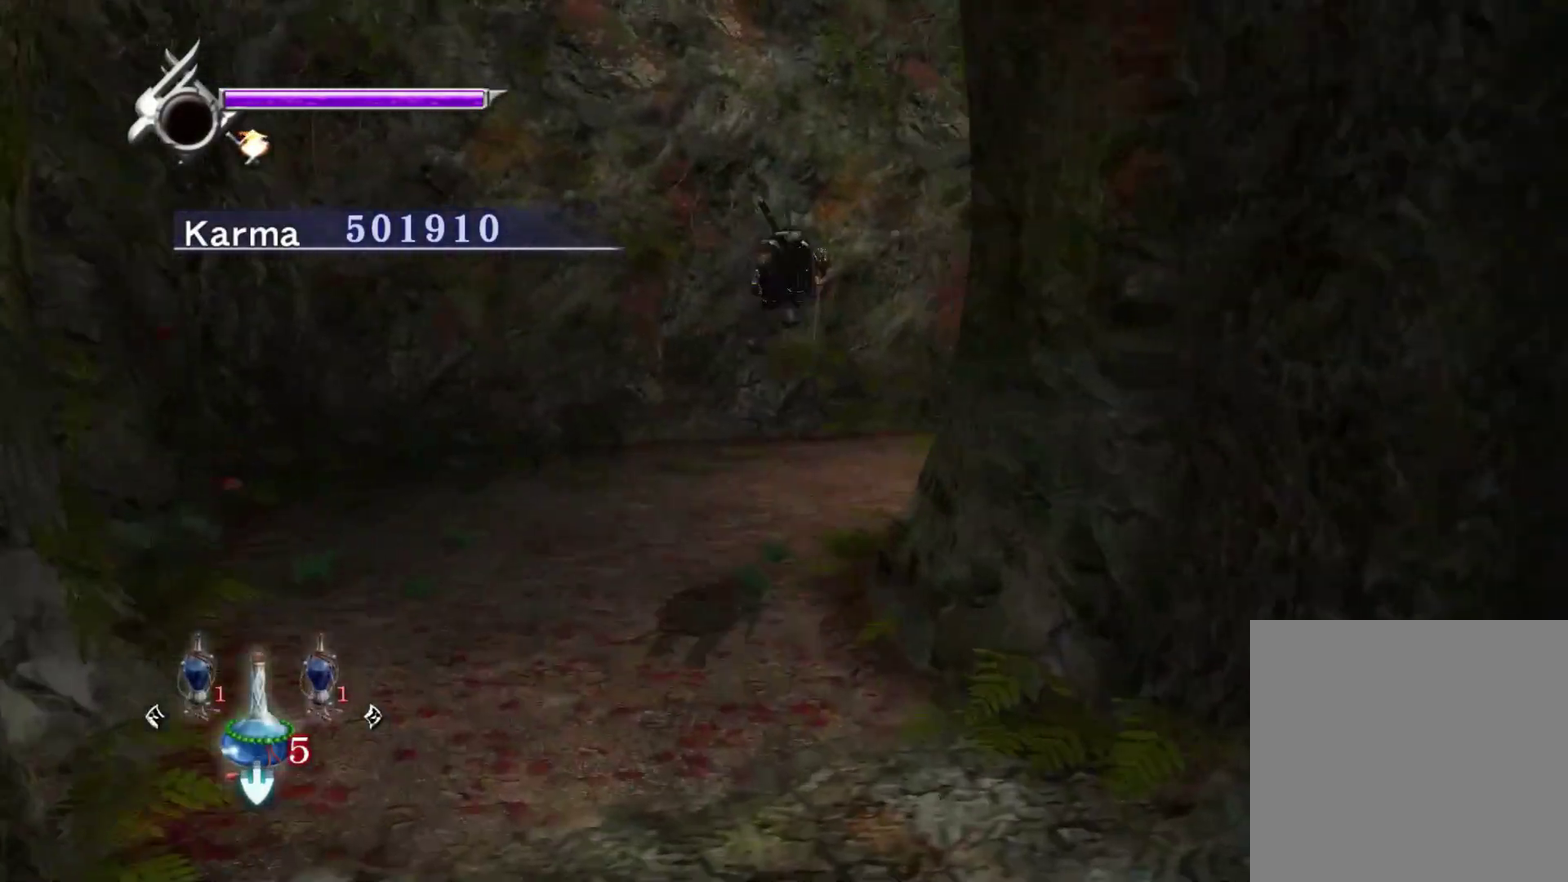
{"dt_ms": 300, "buttons": [], "left_stick": "up-right", "right_stick": "up-left", "events": [[50, "right_stick", "up-left"]]}
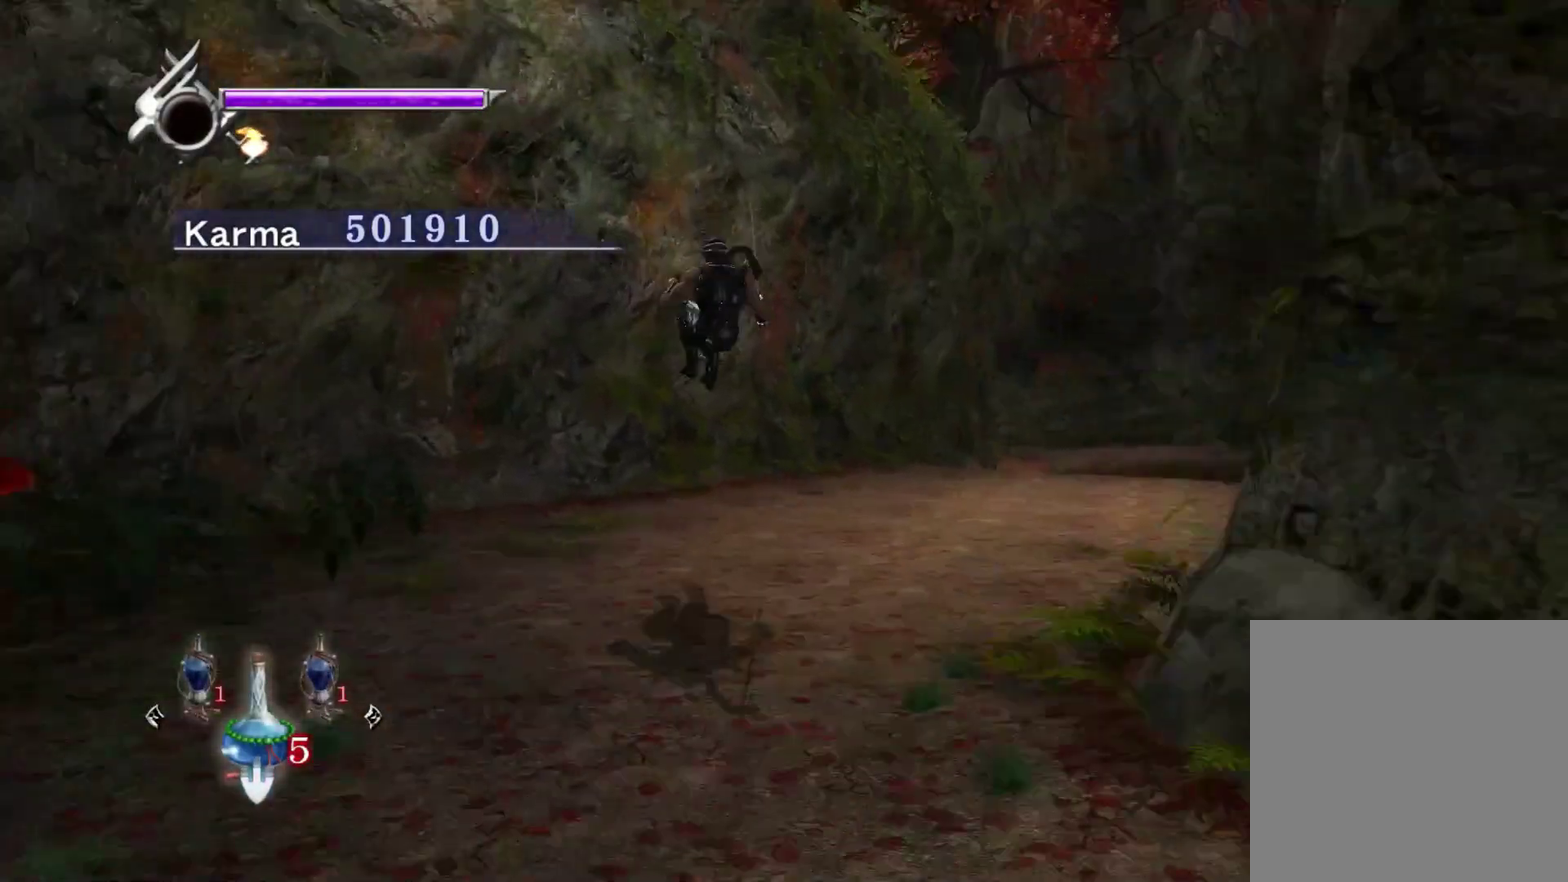
{"dt_ms": 800, "buttons": [], "left_stick": "up", "right_stick": "up", "events": [[100, "right_stick", "up"], [550, "left_stick", "up"]]}
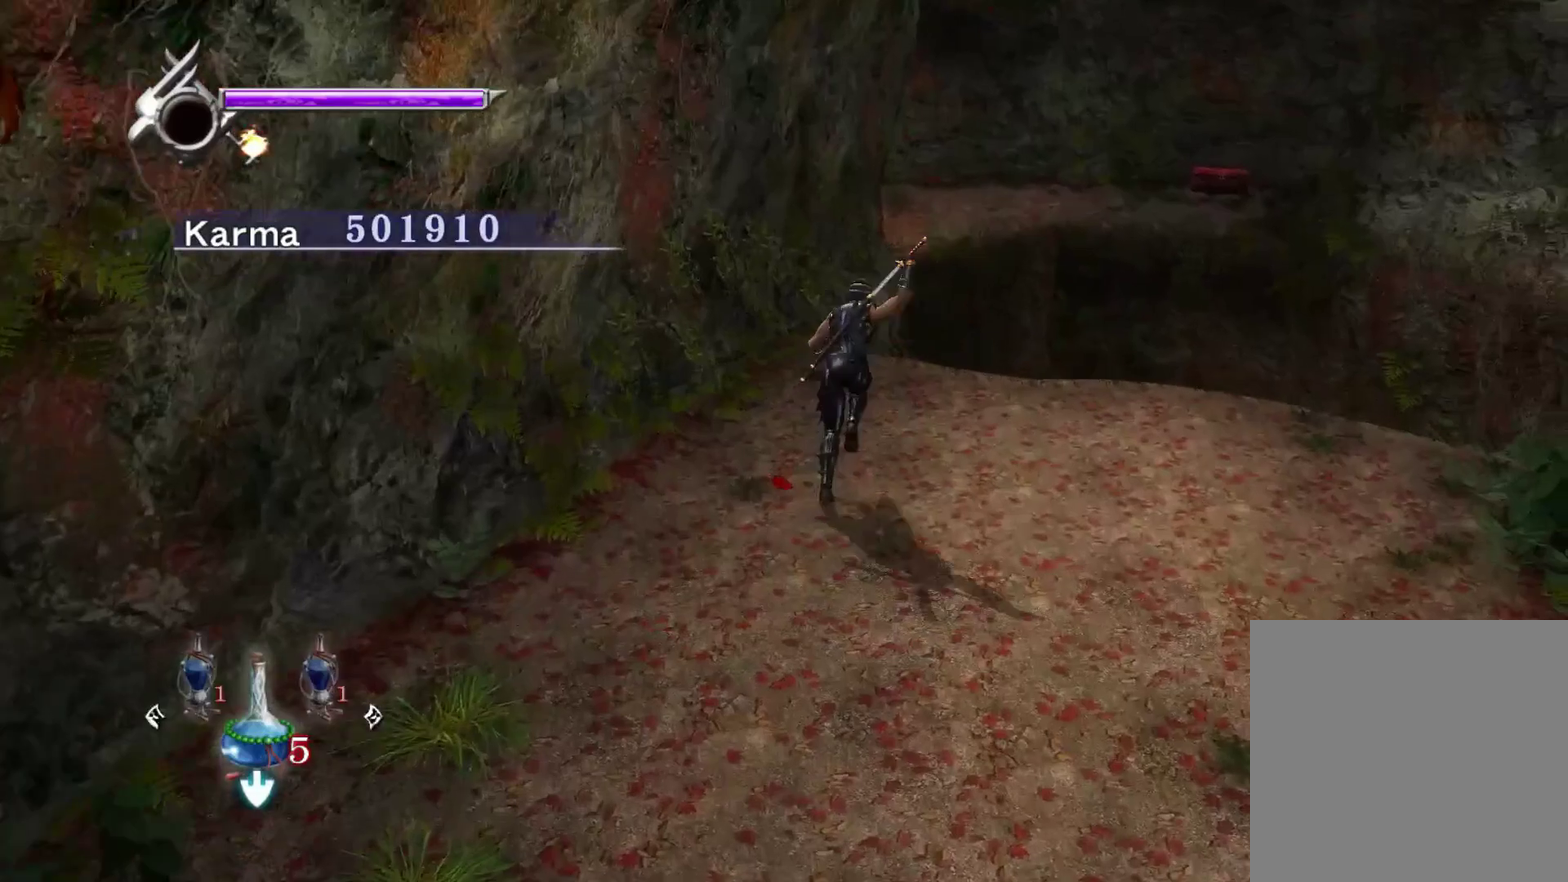
{"dt_ms": 400, "buttons": [], "left_stick": "up", "right_stick": "center", "events": [[167, "right_stick", "center"], [250, "A", "down"], [383, "A", "up"]]}
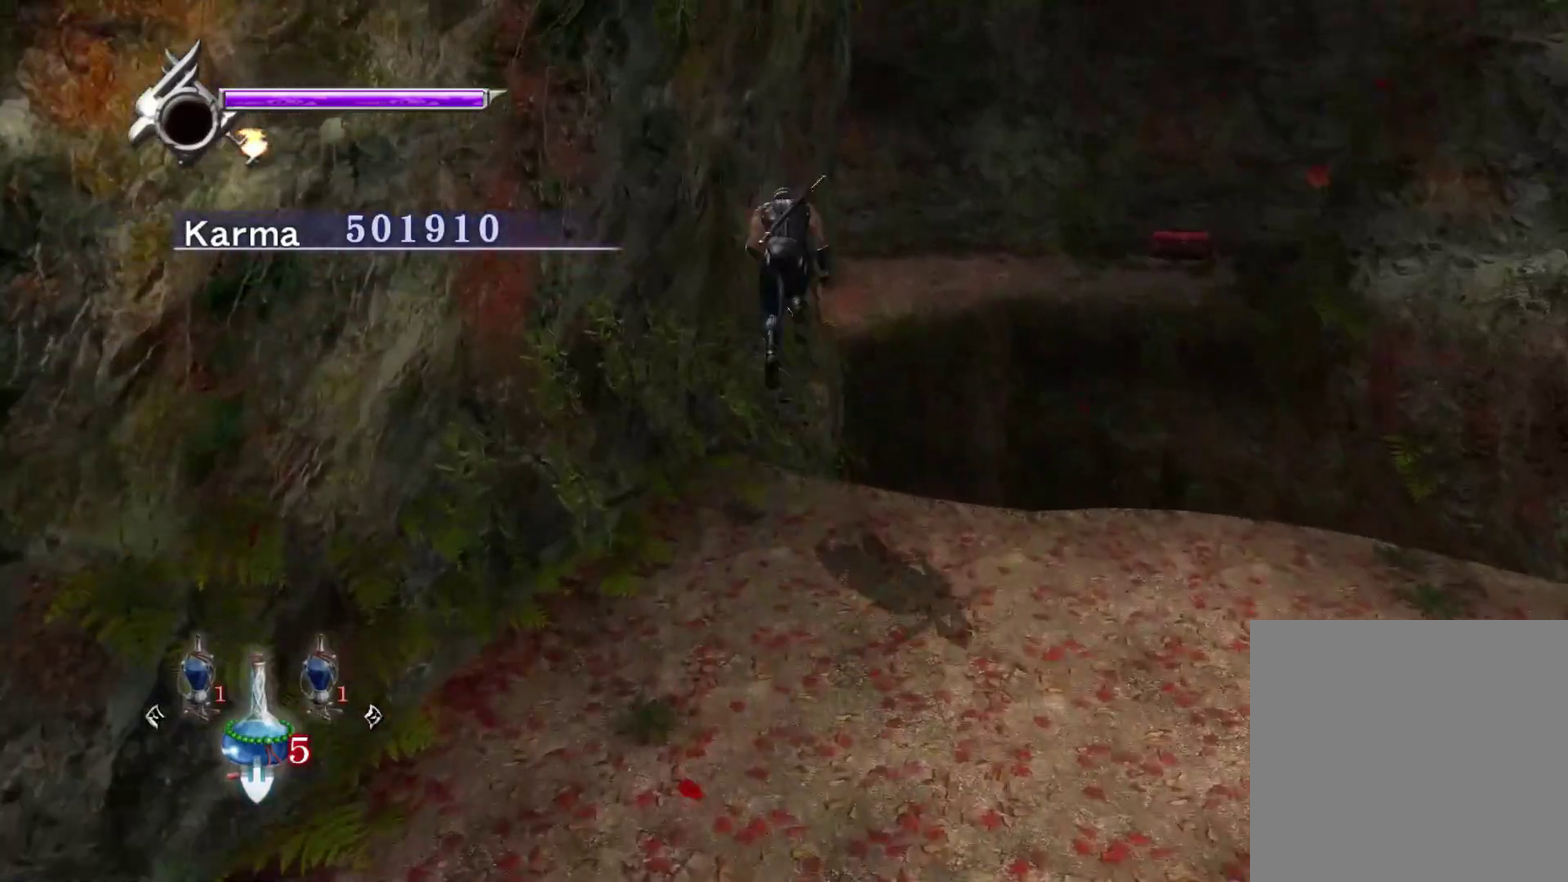
{"dt_ms": 400, "buttons": [], "left_stick": "up", "right_stick": "up-right", "events": [[117, "right_stick", "up-right"]]}
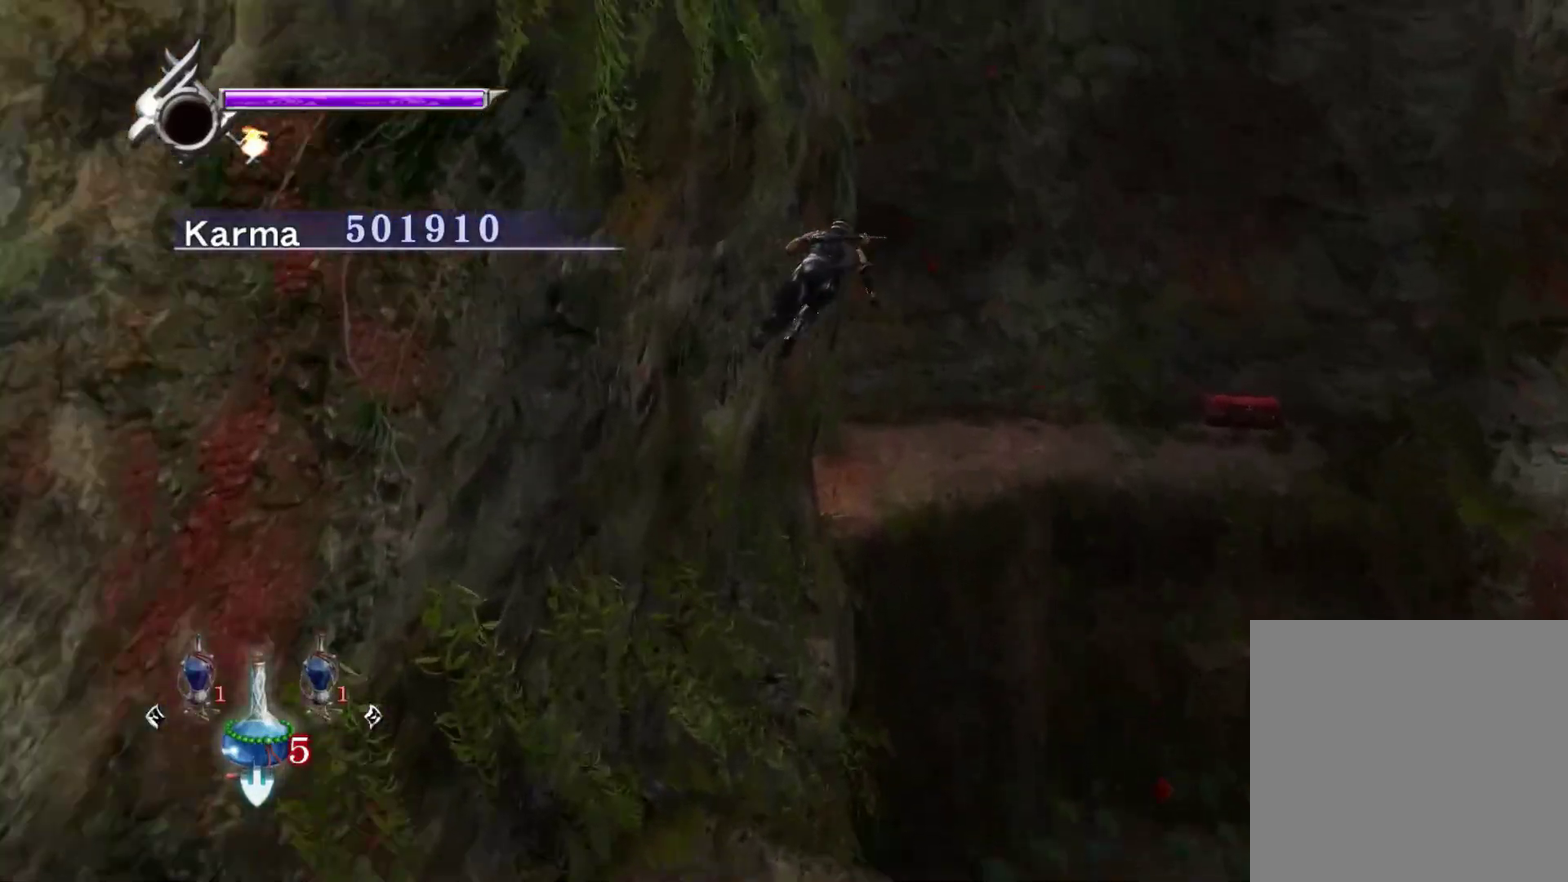
{"dt_ms": 600, "buttons": [], "left_stick": "up", "right_stick": "up-right", "events": [[100, "right_stick", "center"], [133, "A", "down"], [267, "A", "up"], [433, "right_stick", "up-right"]]}
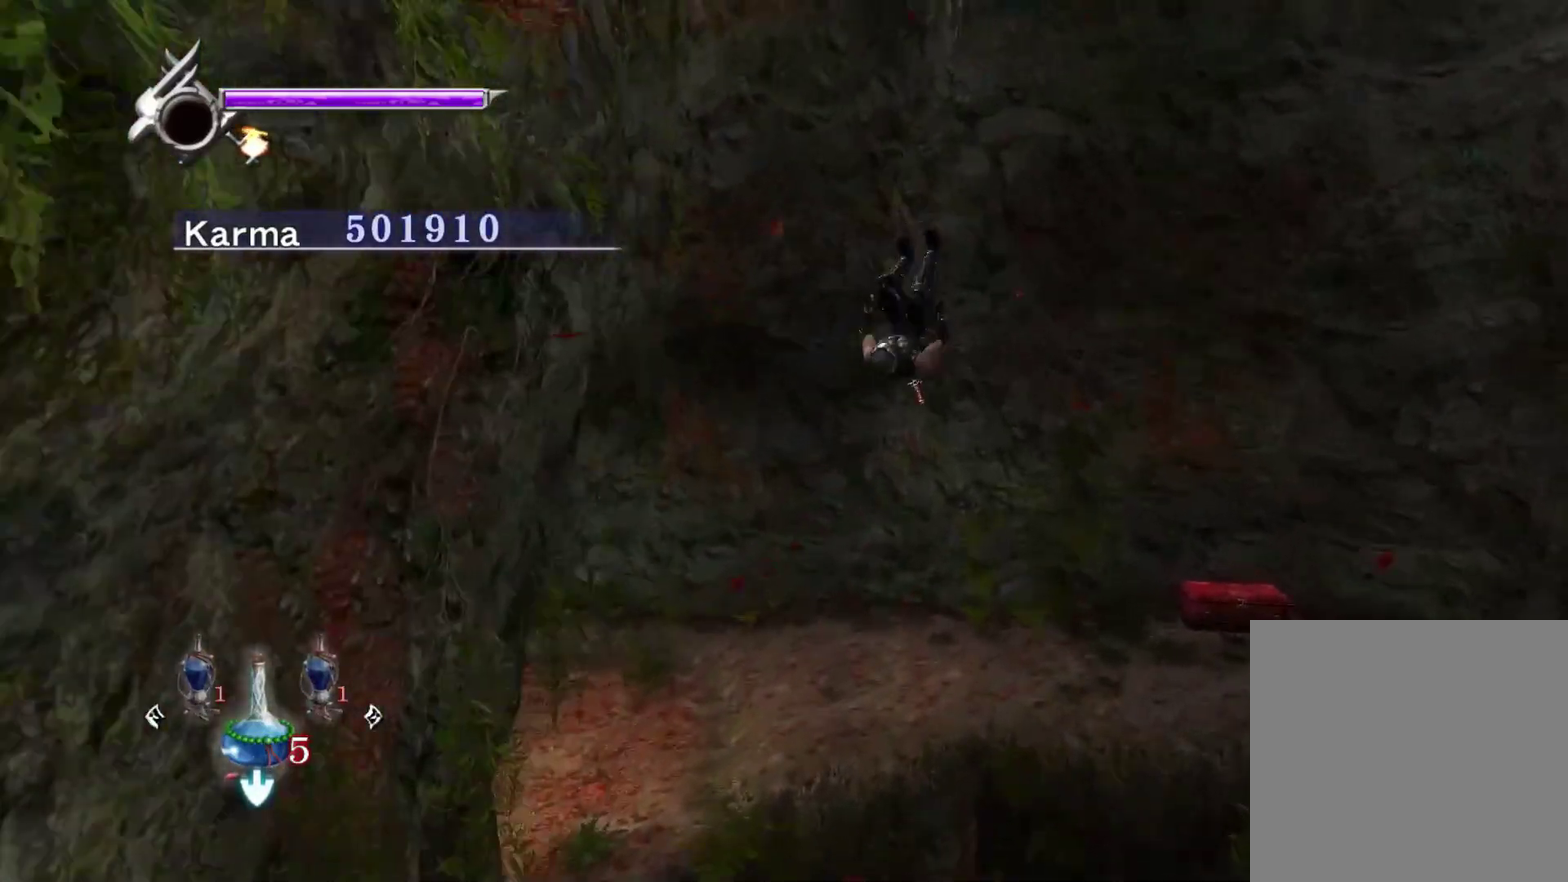
{"dt_ms": 300, "buttons": ["L2"], "left_stick": "right", "right_stick": "up-right", "events": [[67, "left_stick", "up-right"], [300, "L2", "down"], [300, "left_stick", "right"]]}
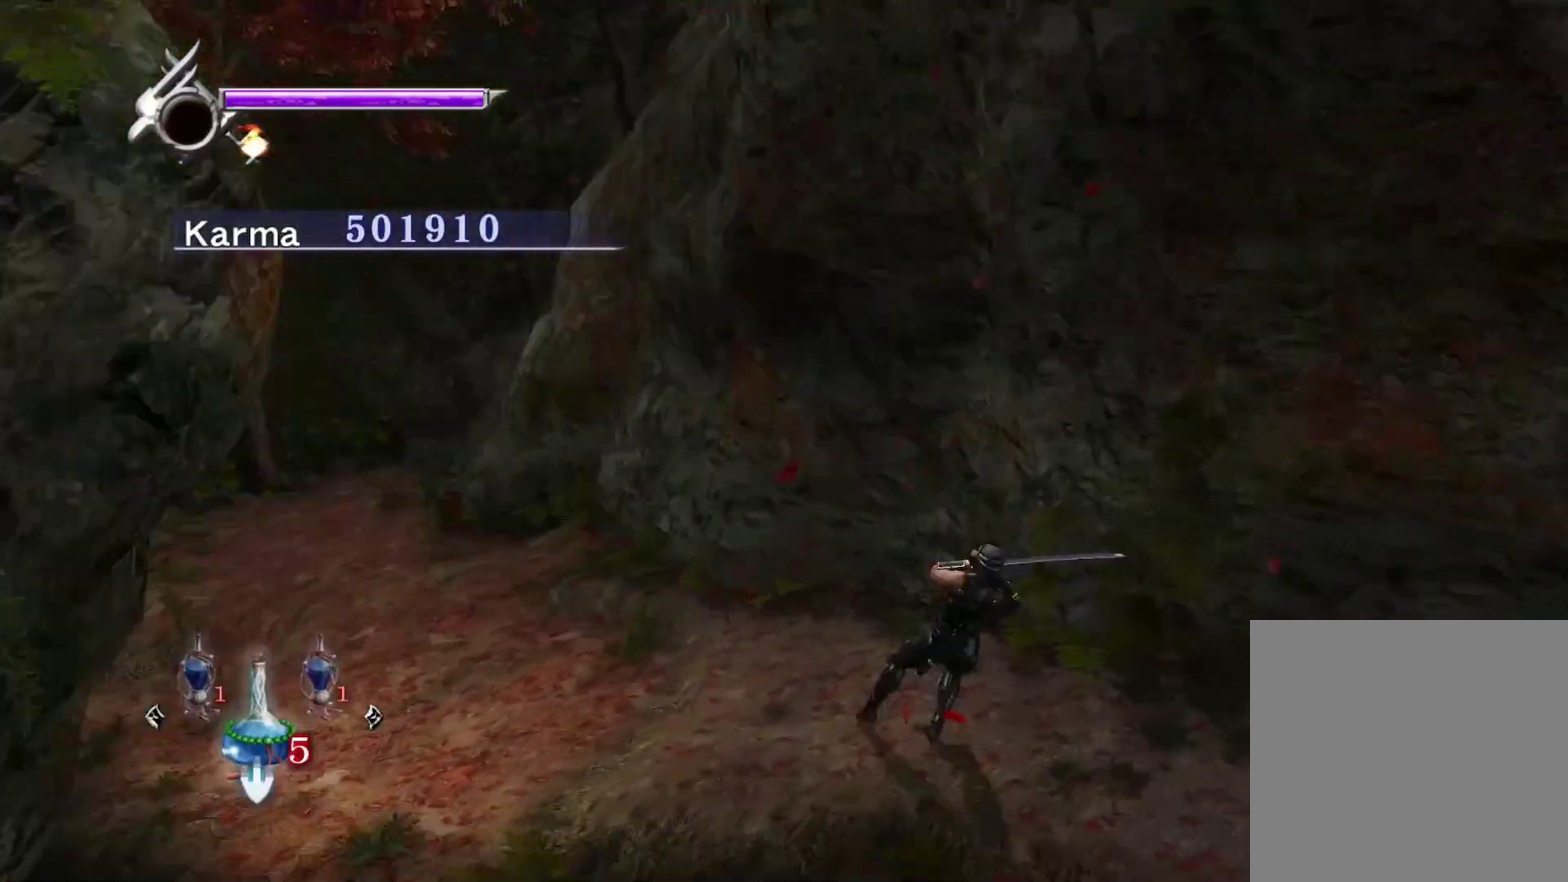
{"dt_ms": 700, "buttons": ["L2"], "left_stick": "center", "right_stick": "center", "events": [[167, "right_stick", "center"], [233, "B", "down"], [333, "B", "up"], [383, "B", "down"], [467, "B", "up"], [550, "left_stick", "center"]]}
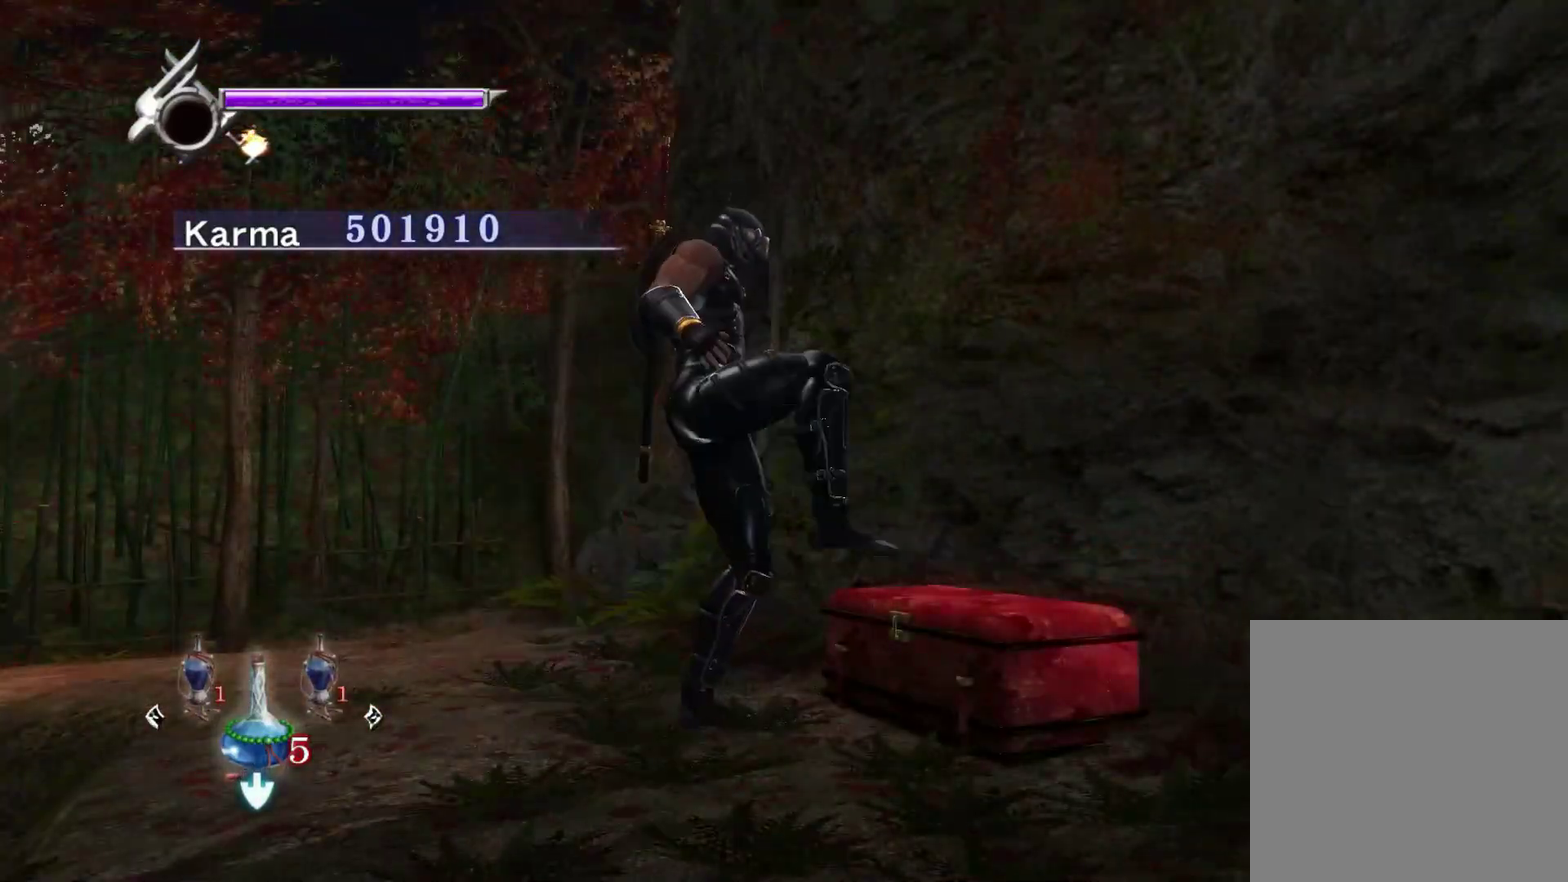
{"dt_ms": 500, "buttons": [], "left_stick": "center", "right_stick": "center", "events": [[183, "L2", "up"]]}
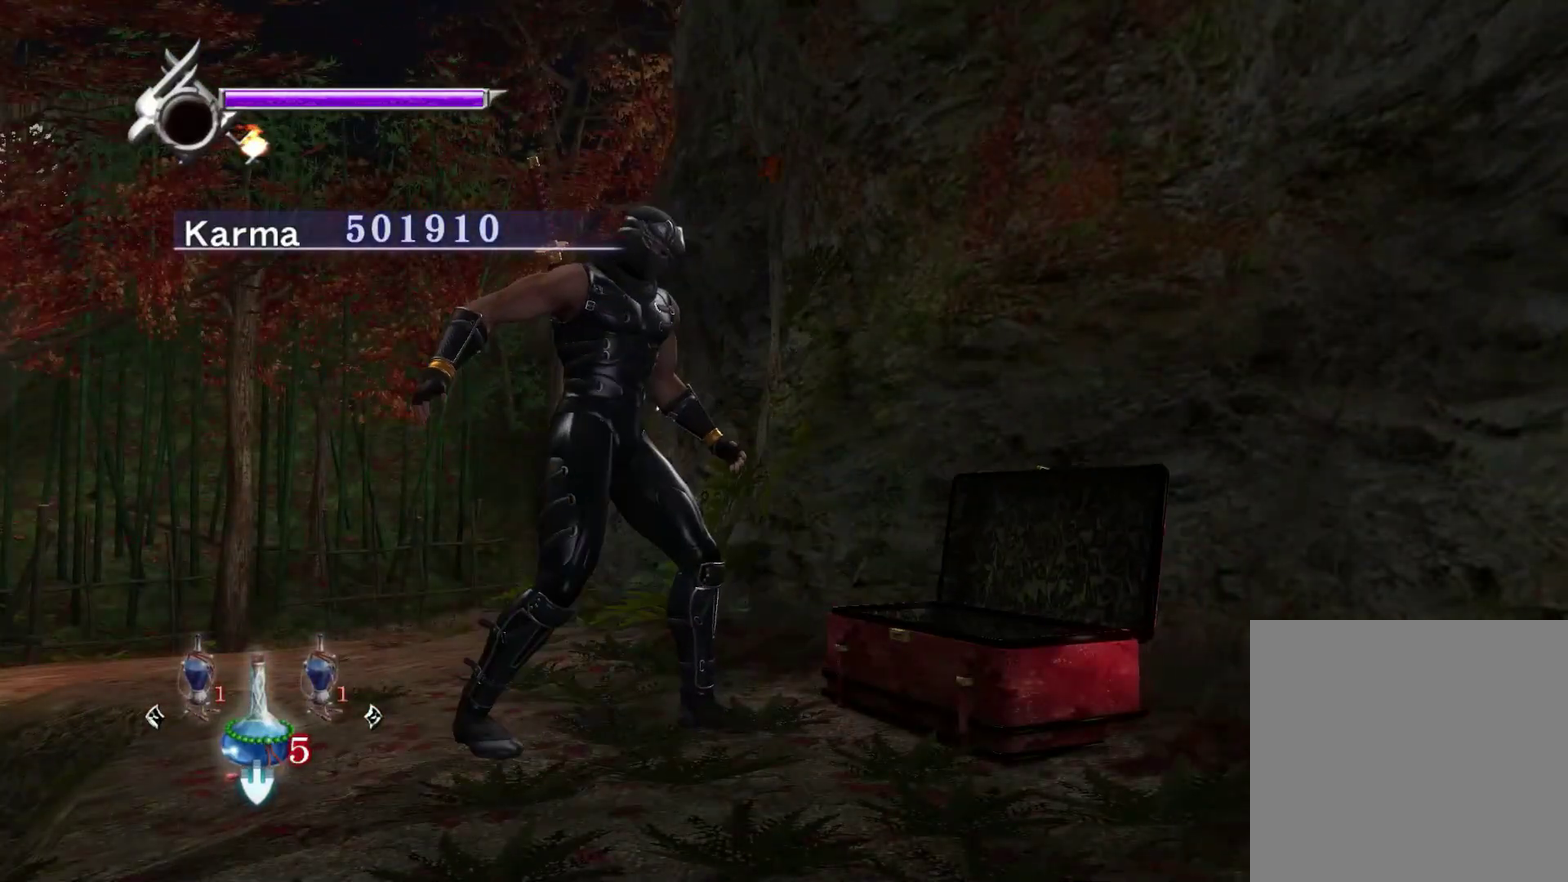
{"dt_ms": 500, "buttons": [], "left_stick": "center", "right_stick": "center", "events": []}
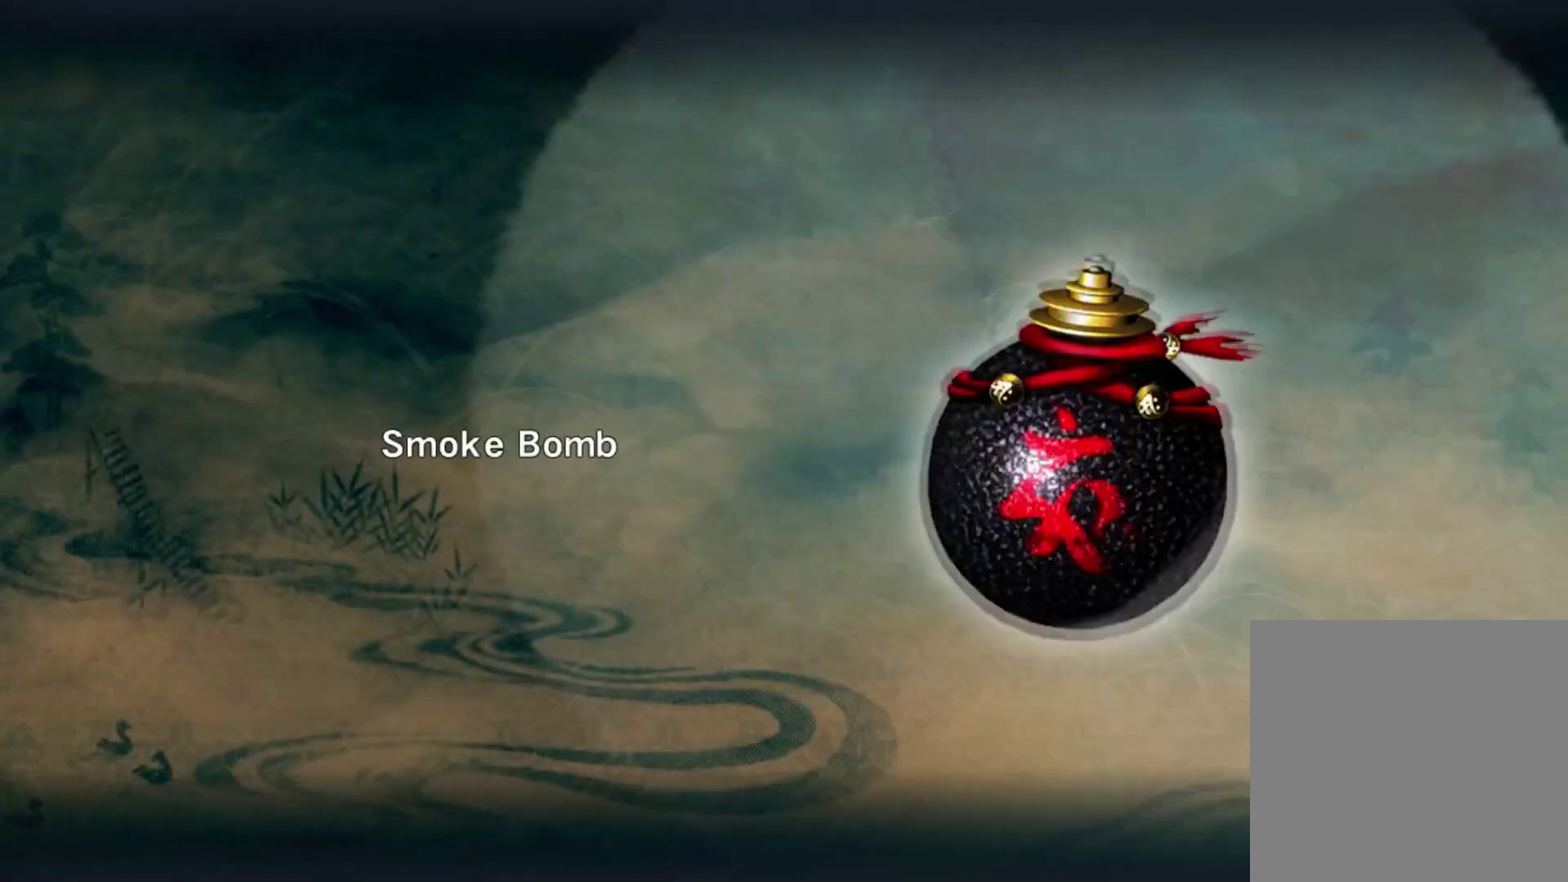
{"dt_ms": 500, "buttons": [], "left_stick": "center", "right_stick": "up-right", "events": [[200, "B", "down"], [300, "B", "up"], [450, "right_stick", "up-right"]]}
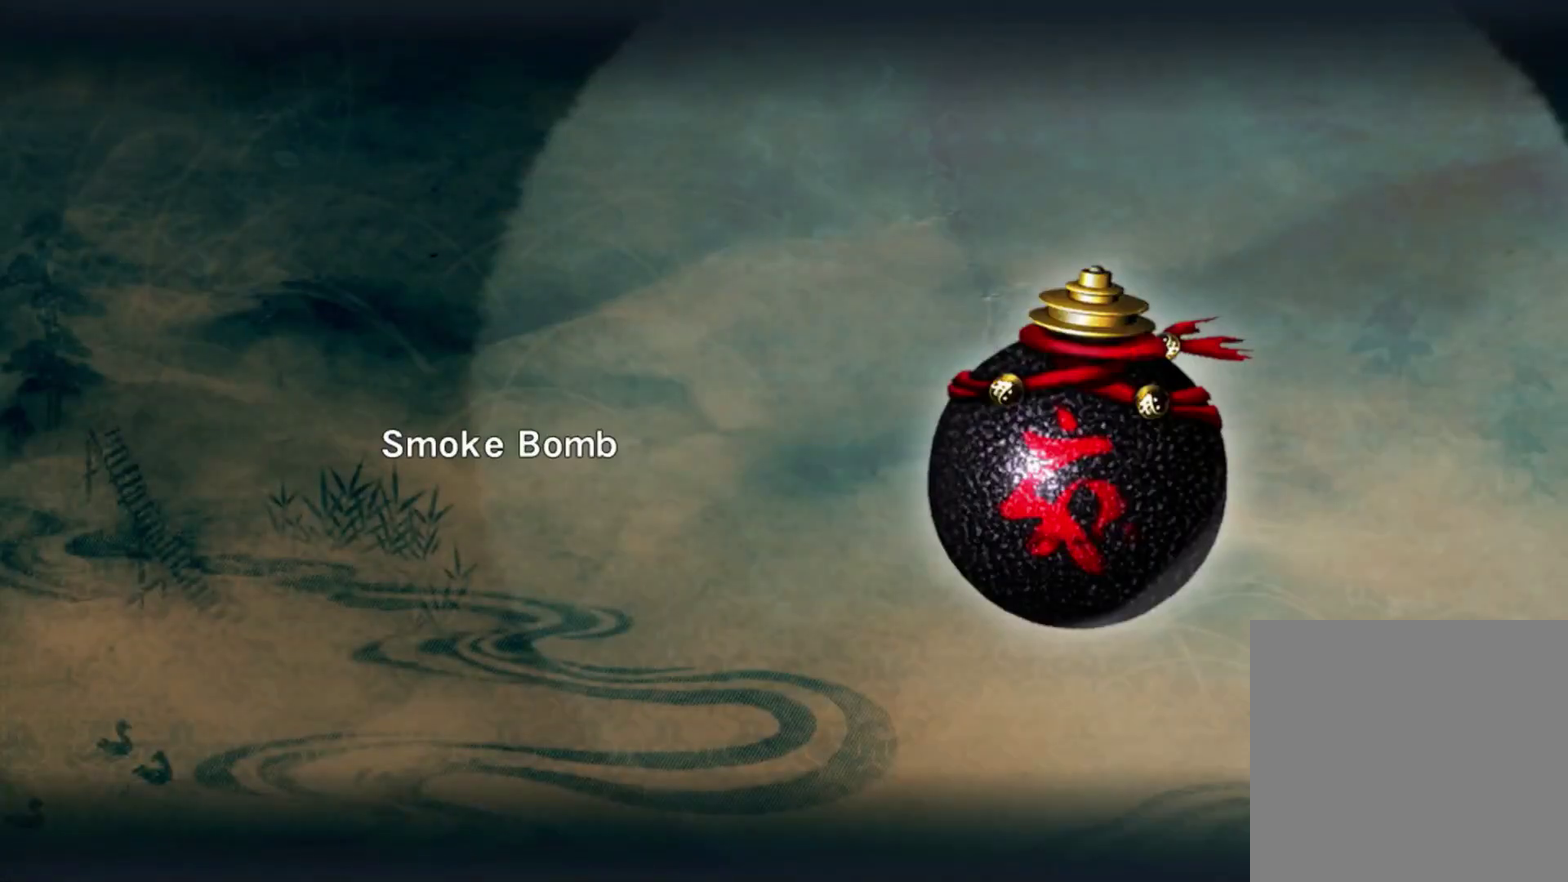
{"dt_ms": 700, "buttons": [], "left_stick": "up-left", "right_stick": "center", "events": [[67, "left_stick", "up-left"], [650, "right_stick", "center"]]}
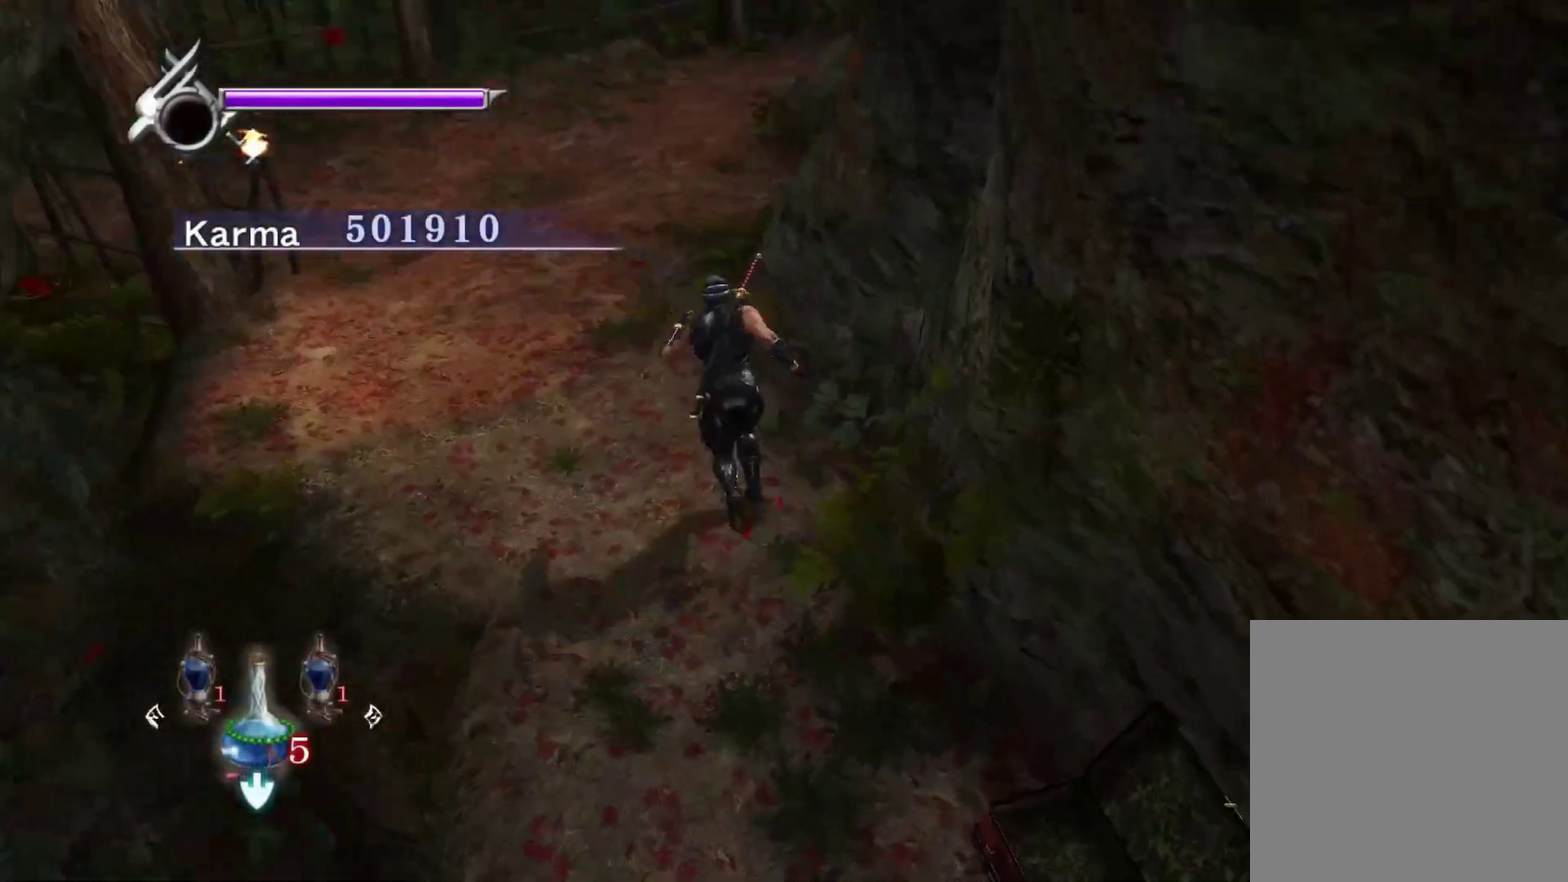
{"dt_ms": 300, "buttons": [], "left_stick": "up-left", "right_stick": "center", "events": []}
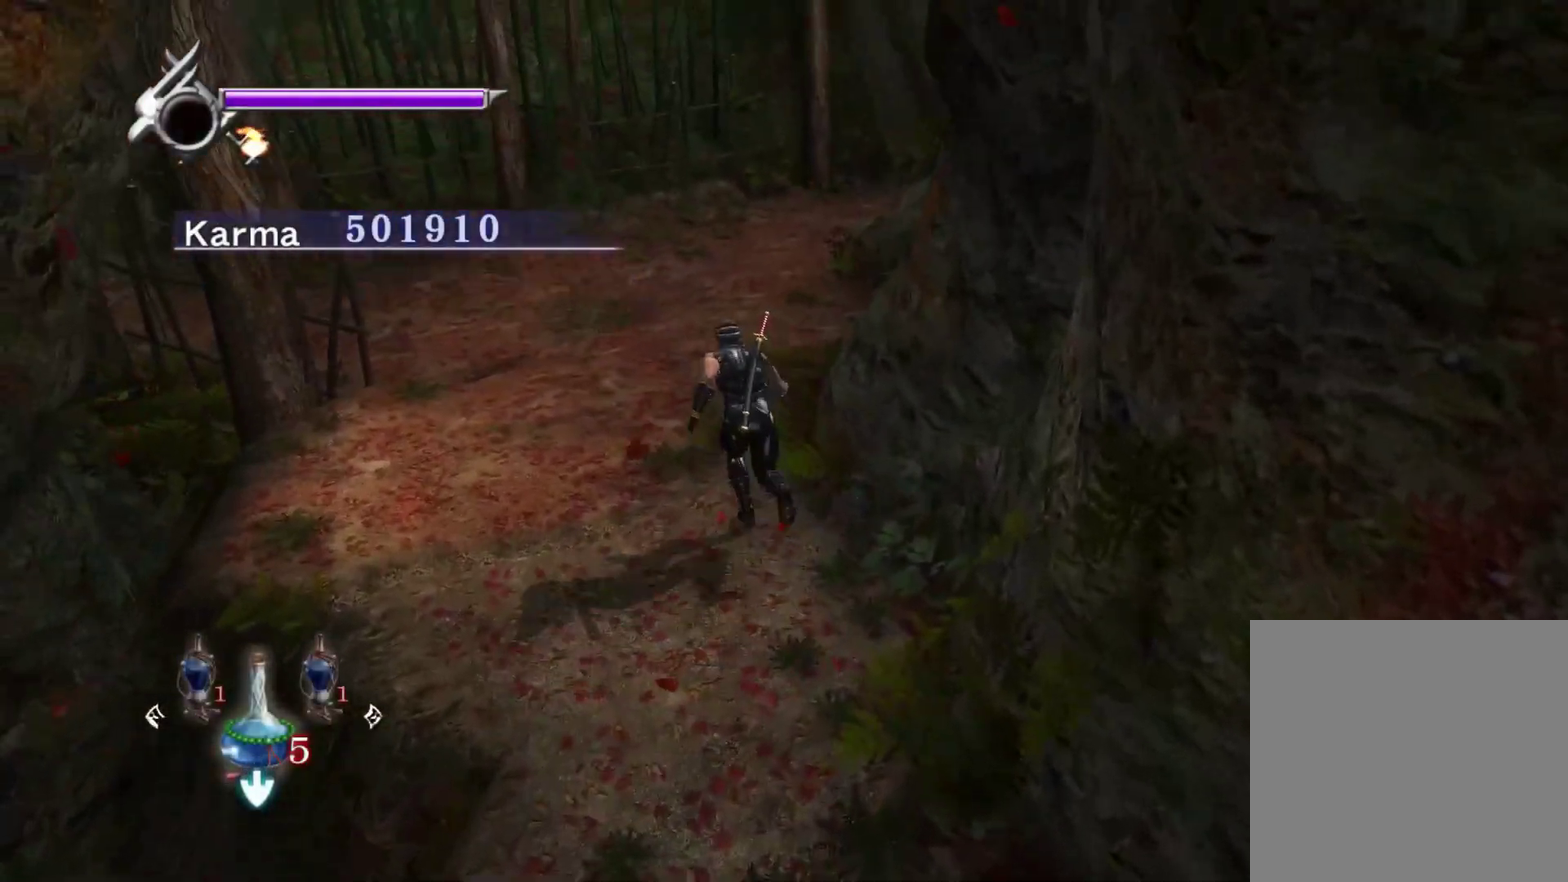
{"dt_ms": 500, "buttons": [], "left_stick": "center", "right_stick": "up", "events": [[117, "A", "down"], [217, "A", "up"], [350, "right_stick", "up"], [467, "left_stick", "center"]]}
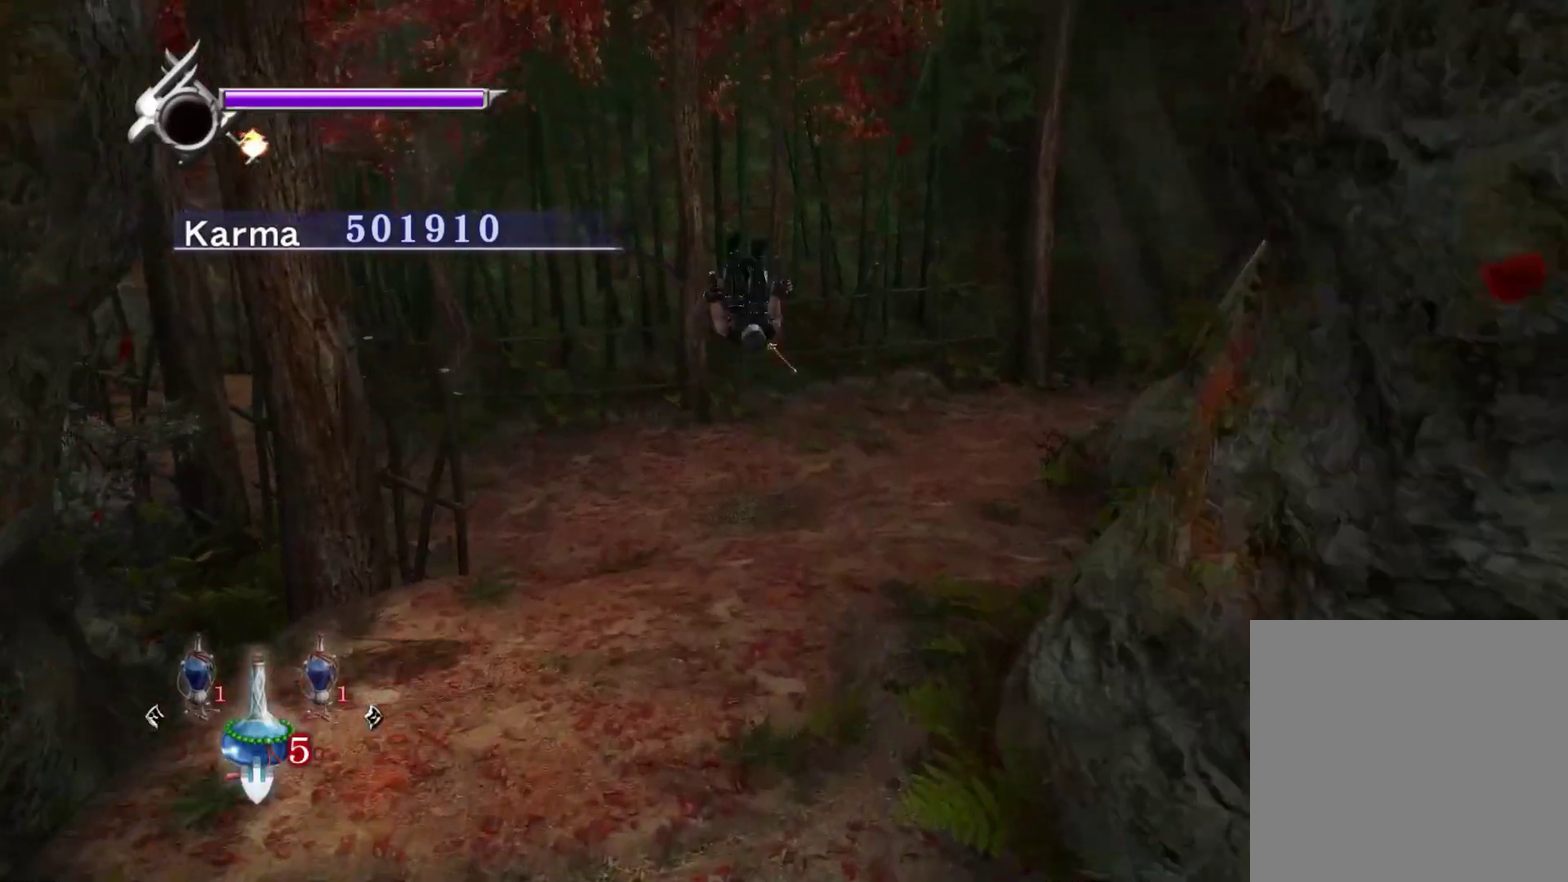
{"dt_ms": 300, "buttons": ["Y"], "left_stick": "center", "right_stick": "center", "events": [[200, "right_stick", "center"], [267, "Y", "down"]]}
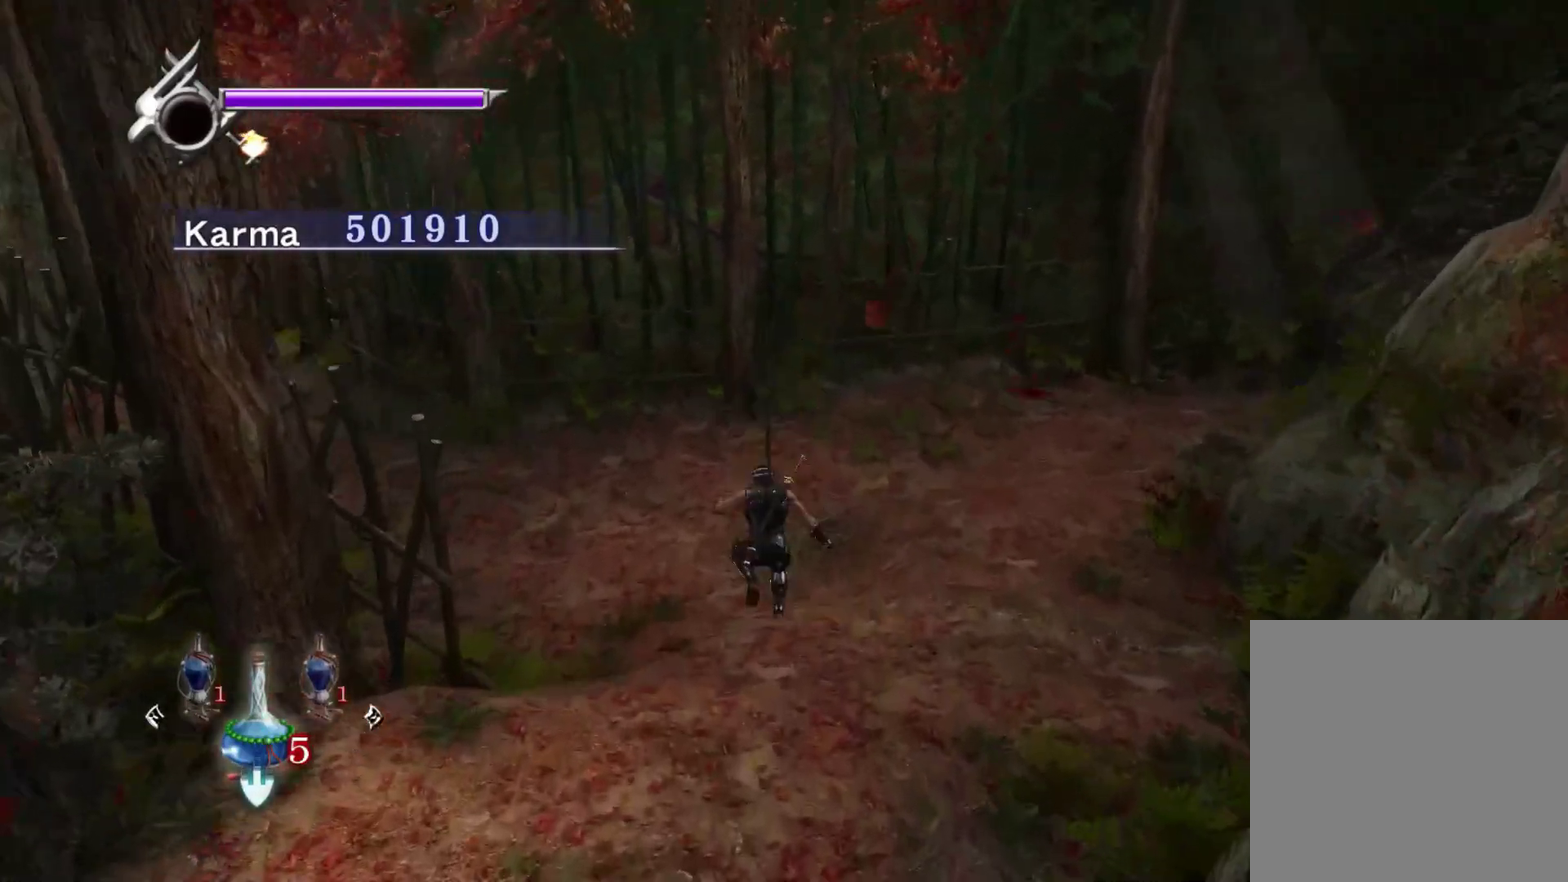
{"dt_ms": 700, "buttons": ["Y"], "left_stick": "center", "right_stick": "center", "events": [[133, "right_stick", "up-right"], [400, "right_stick", "center"]]}